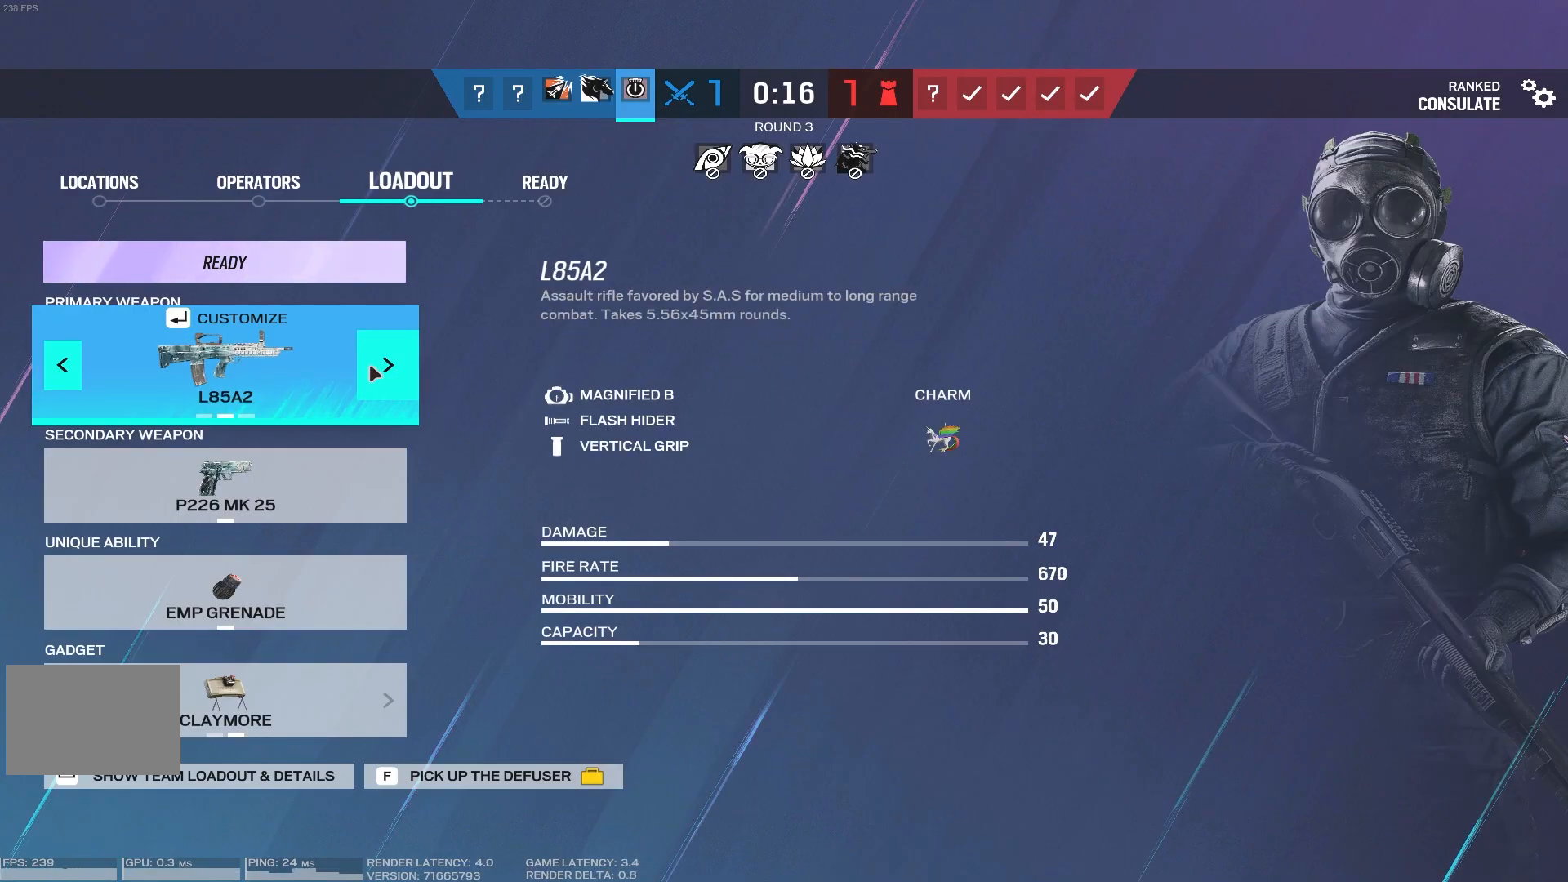
Gameplay with keyboard and mouse; each line is a JSON object with the keys and mouse buttons held at the frame after it. "events" lists presses ("down") and releases ("up") of "1", "2", "3", "4", "5", "a", "alt", "b", "c", "caps_lock", "ctrl", "d", "e", "f", "g", "q", "r", "s", "shift", "space", "super", "t", "tab", "tilde", "v", "w", "x", "z", "mouse_left", "mouse_wheel", "mouse_right" and "mouse_mb5" between this image and that frame as [ms after this image, input, new state], when the widget could be followed in between. "mouse_left", "mouse_wheel", "mouse_right", "mouse_mb5" = the "left", "wheel", "right", "mb5" buttons of the "mouse" list. No other keys are recorded. "wheel" means that the mouse wheel is clicked or scrolled. Mouse movement is not recorded. Not read: mouse_mb4.
{"keys": [], "mouse": [], "events": []}
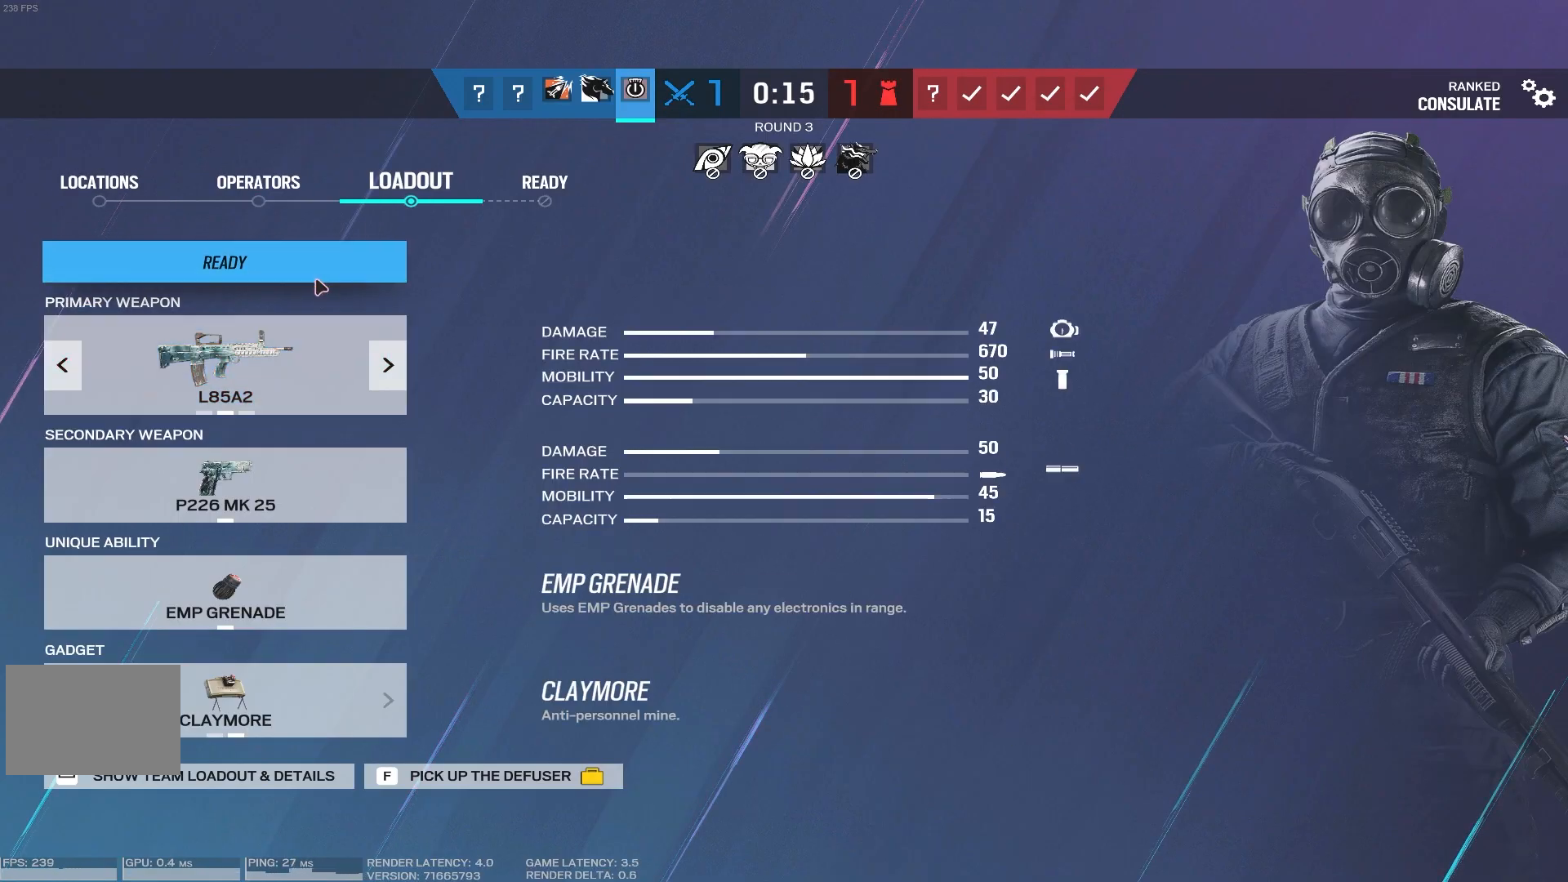
{"keys": [], "mouse": ["left"], "events": [[450, "mouse_left", "down"]]}
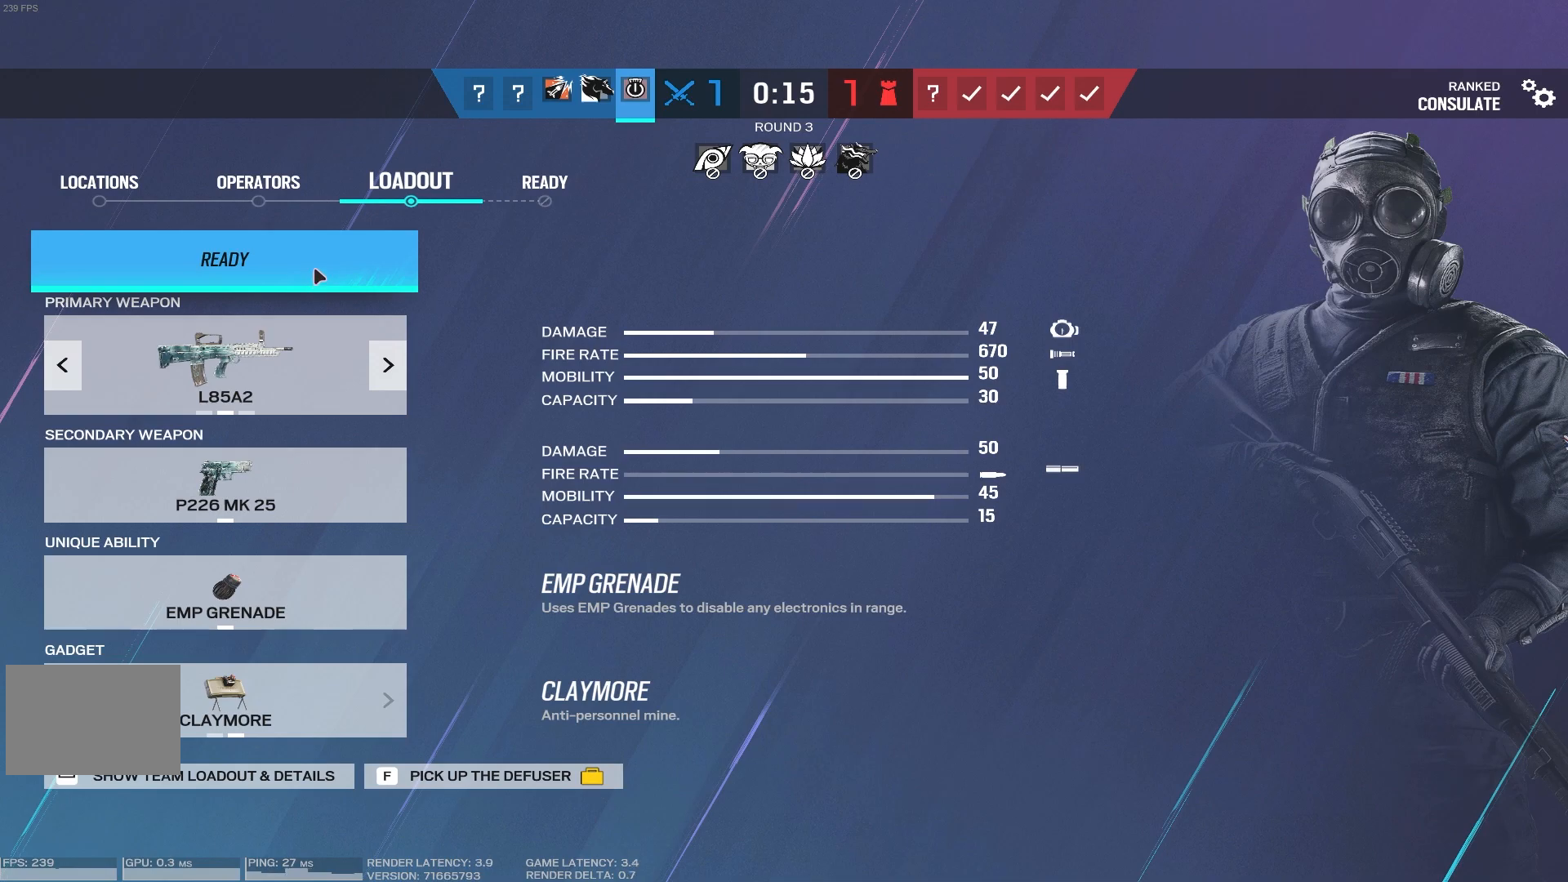
{"keys": [], "mouse": [], "events": [[66, "mouse_left", "up"]]}
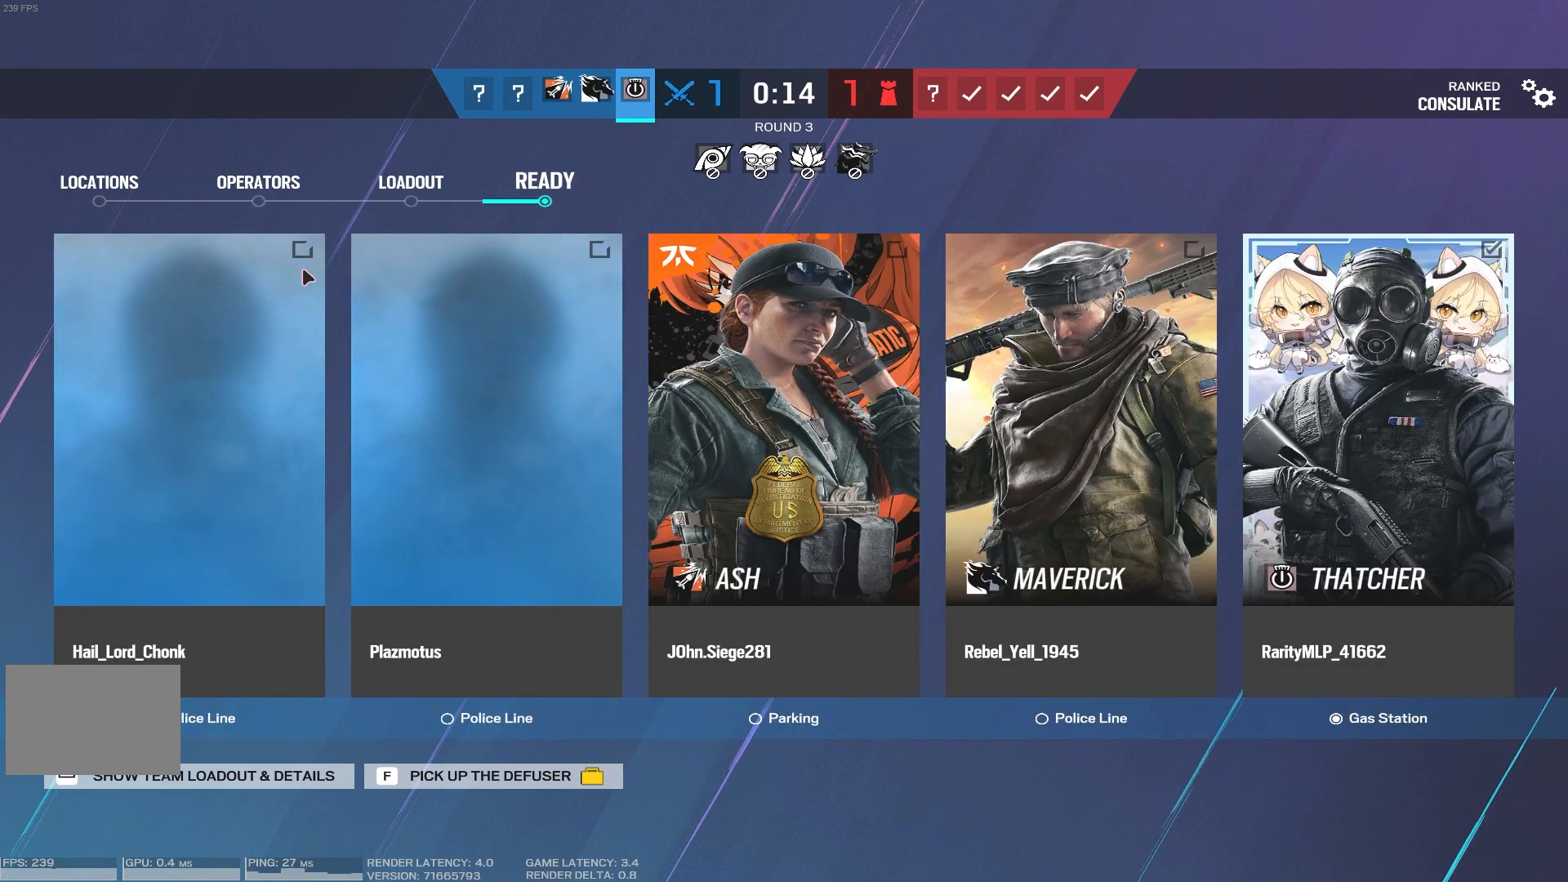
{"keys": [], "mouse": [], "events": []}
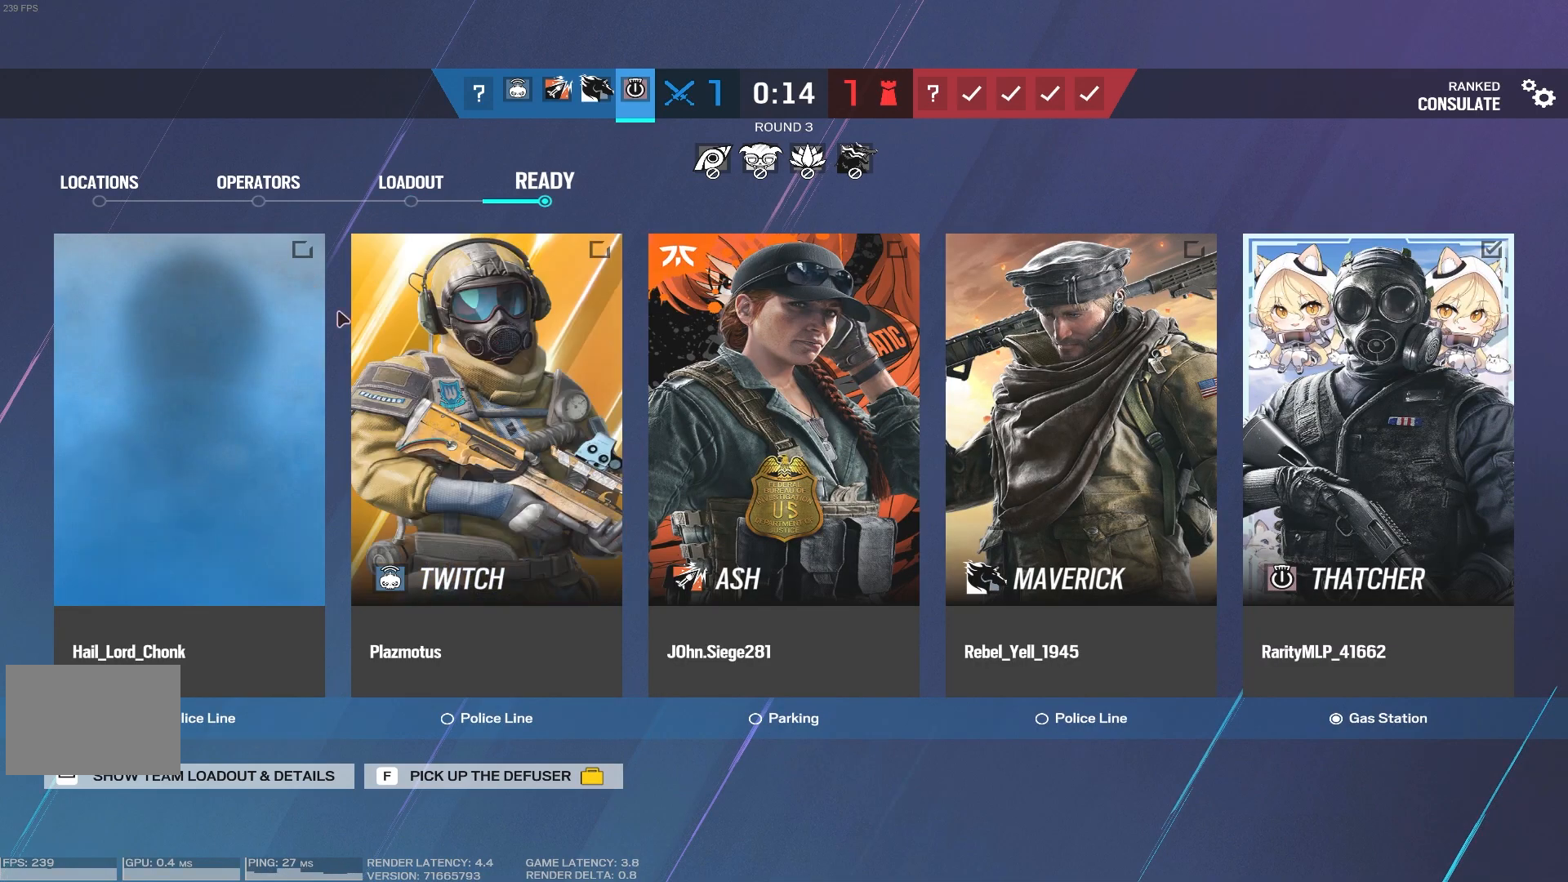
{"keys": [], "mouse": [], "events": [[16, "space", "down"], [133, "space", "up"]]}
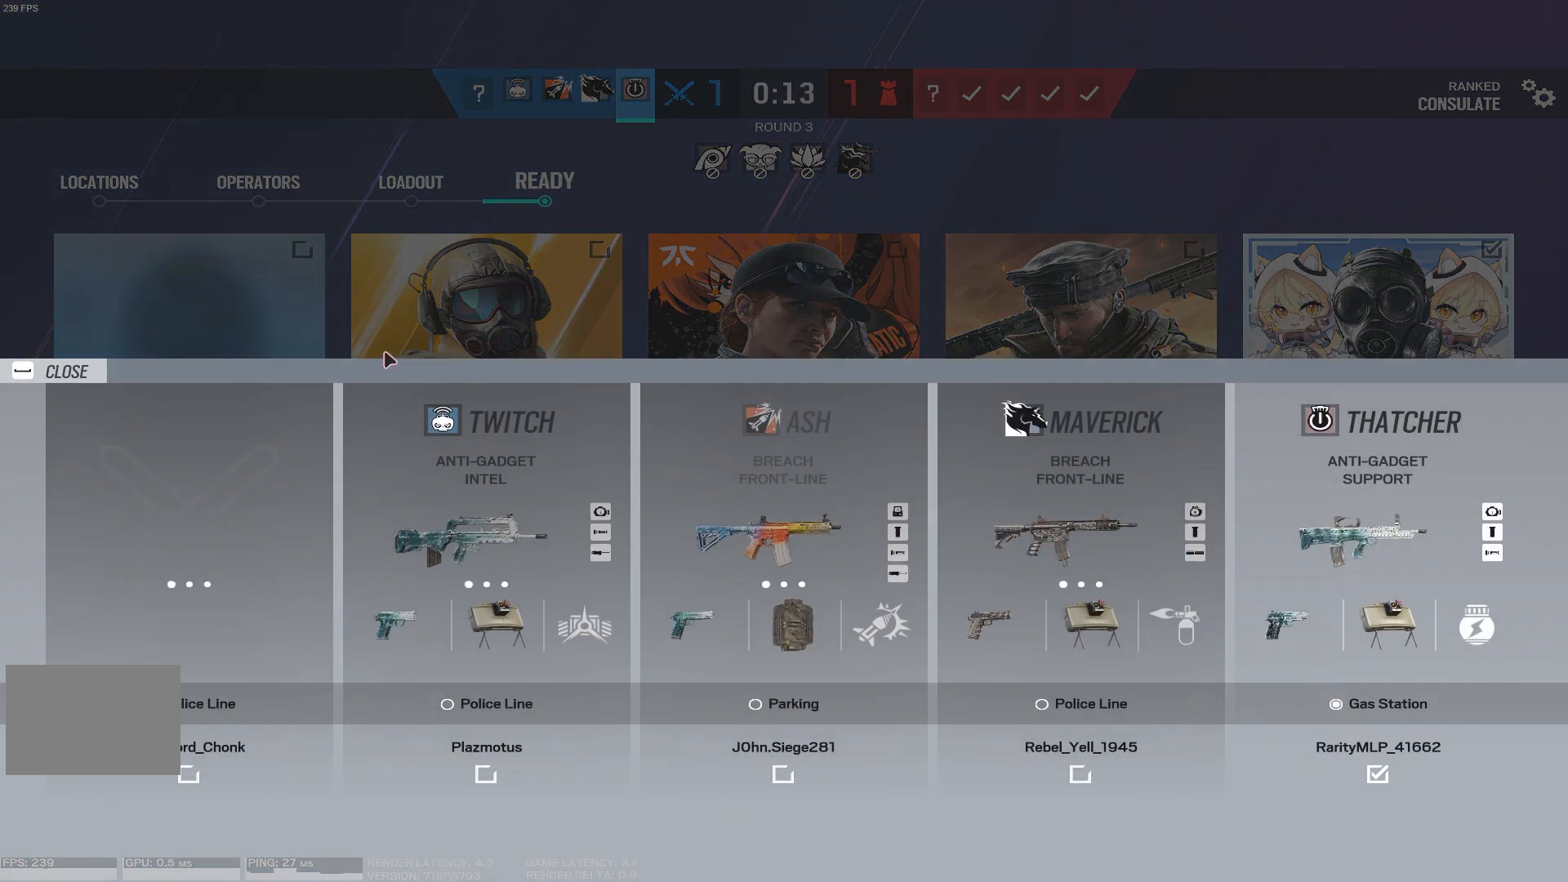
{"keys": [], "mouse": [], "events": [[400, "mouse_left", "down"], [483, "mouse_left", "up"]]}
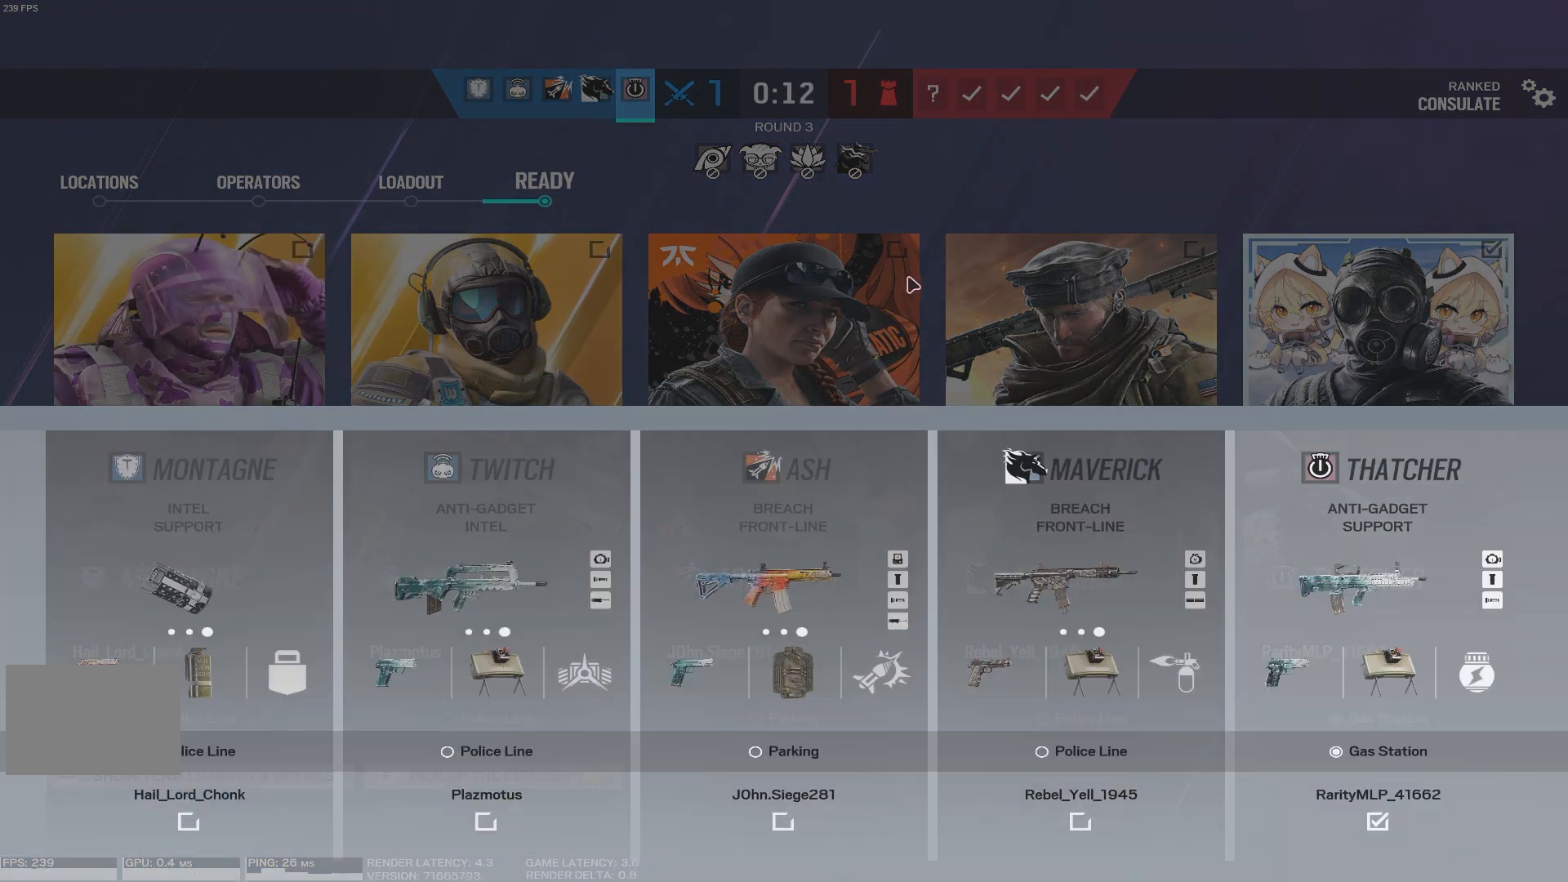
{"keys": [], "mouse": [], "events": [[400, "mouse_left", "down"], [500, "mouse_left", "up"]]}
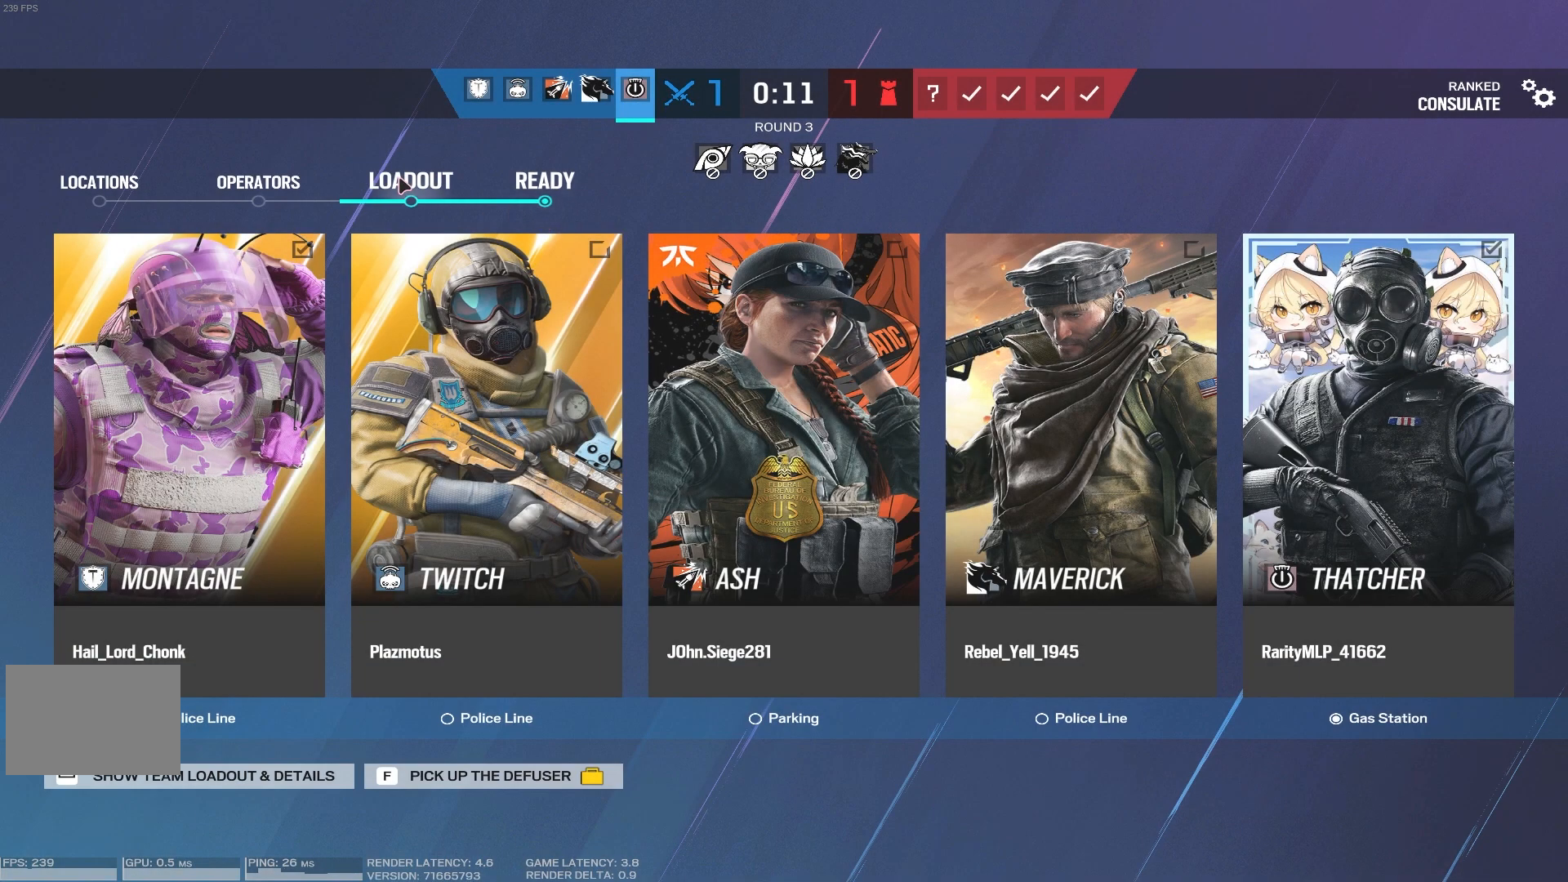
{"keys": [], "mouse": [], "events": []}
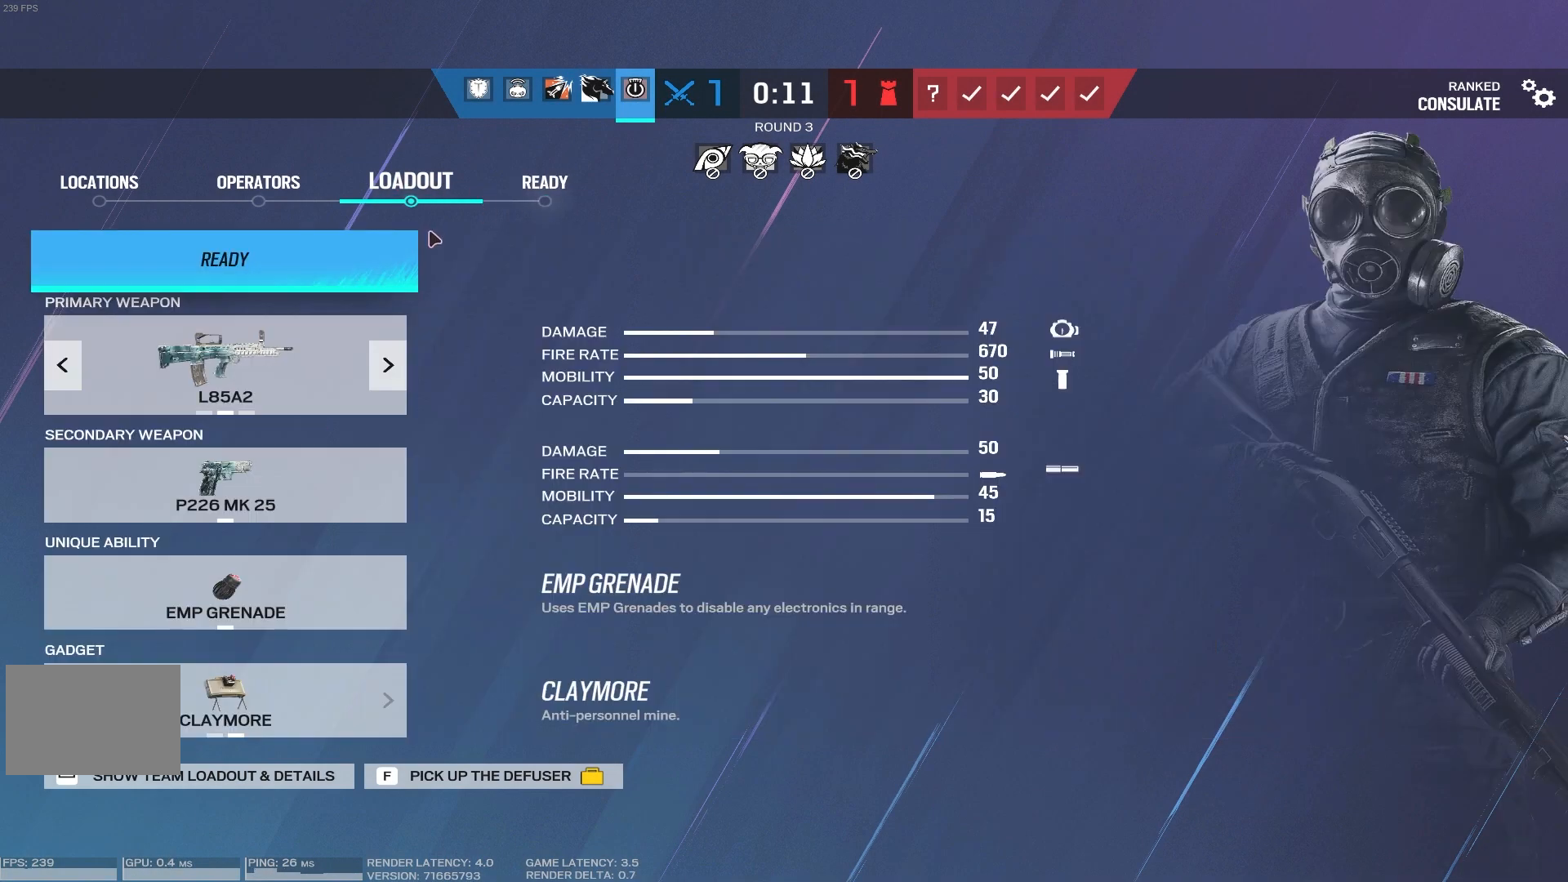
{"keys": [], "mouse": [], "events": []}
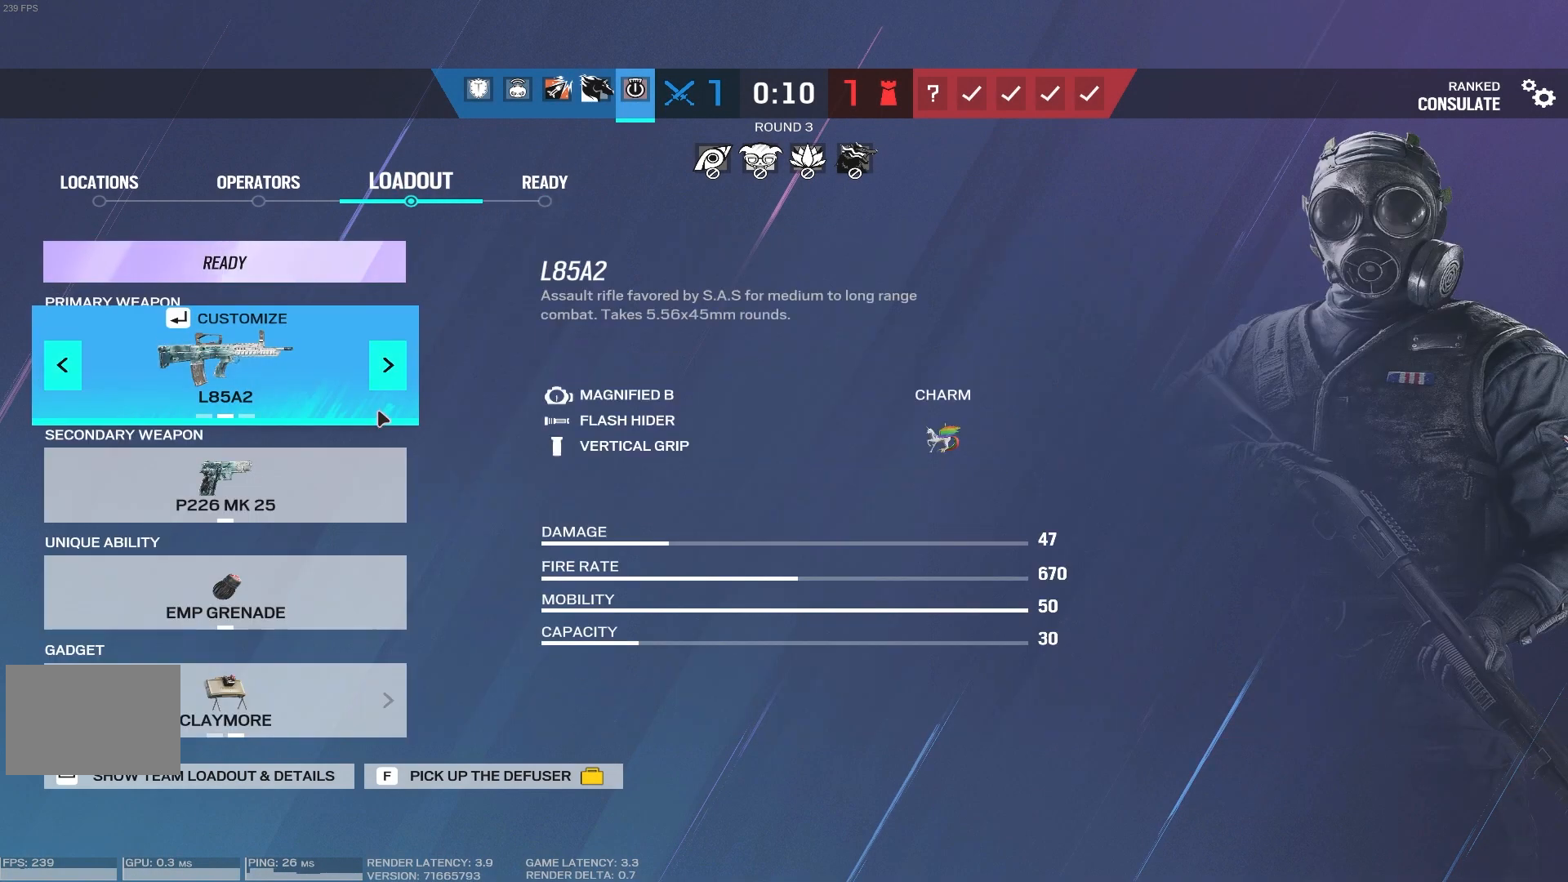
{"keys": [], "mouse": [], "events": []}
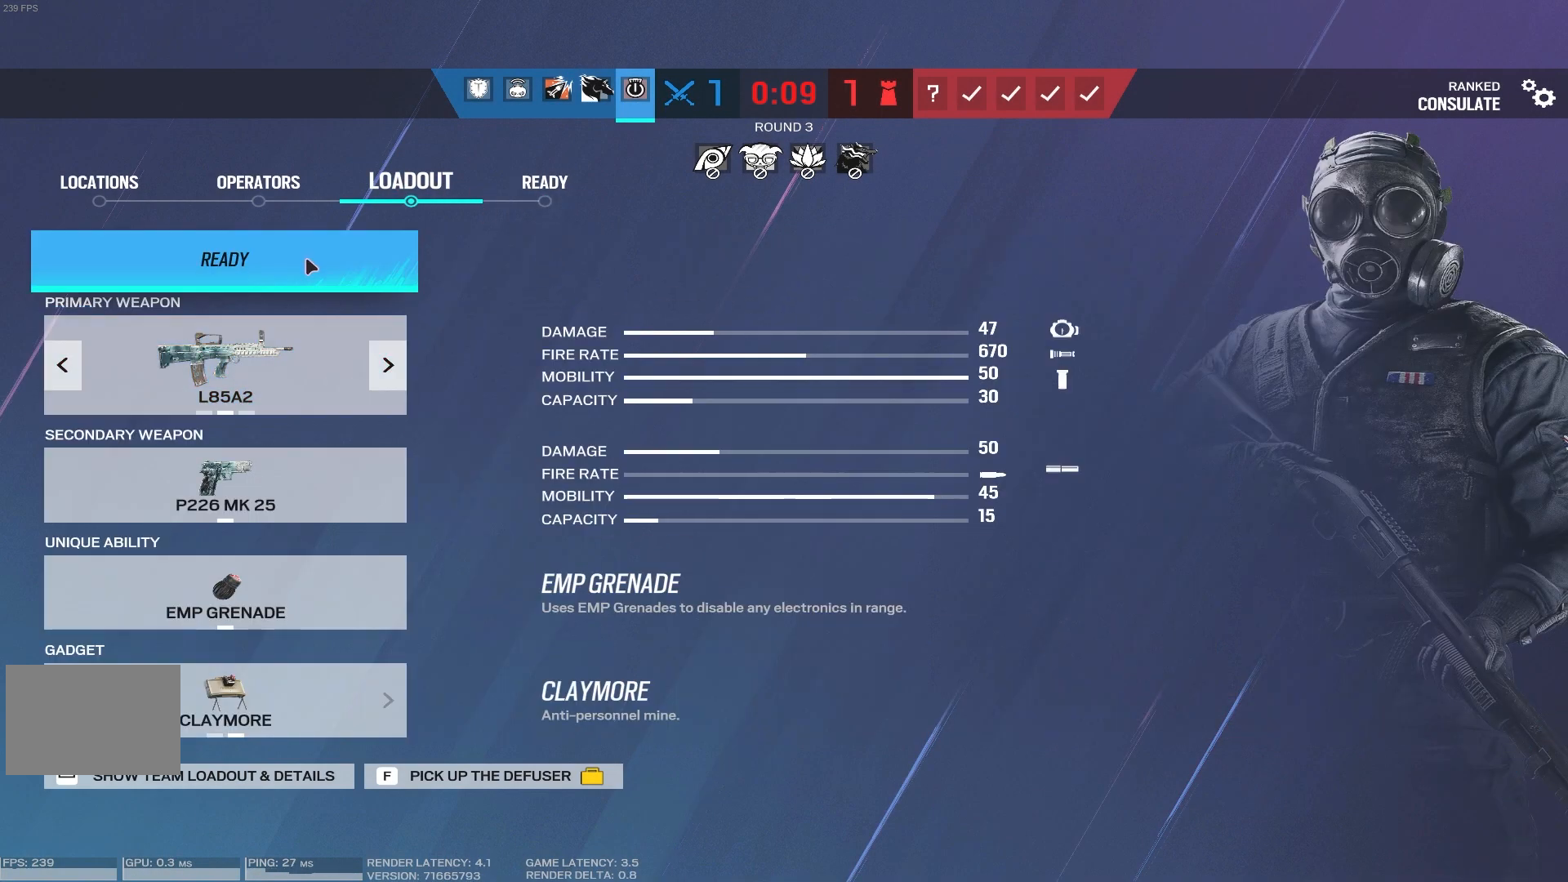
{"keys": [], "mouse": [], "events": []}
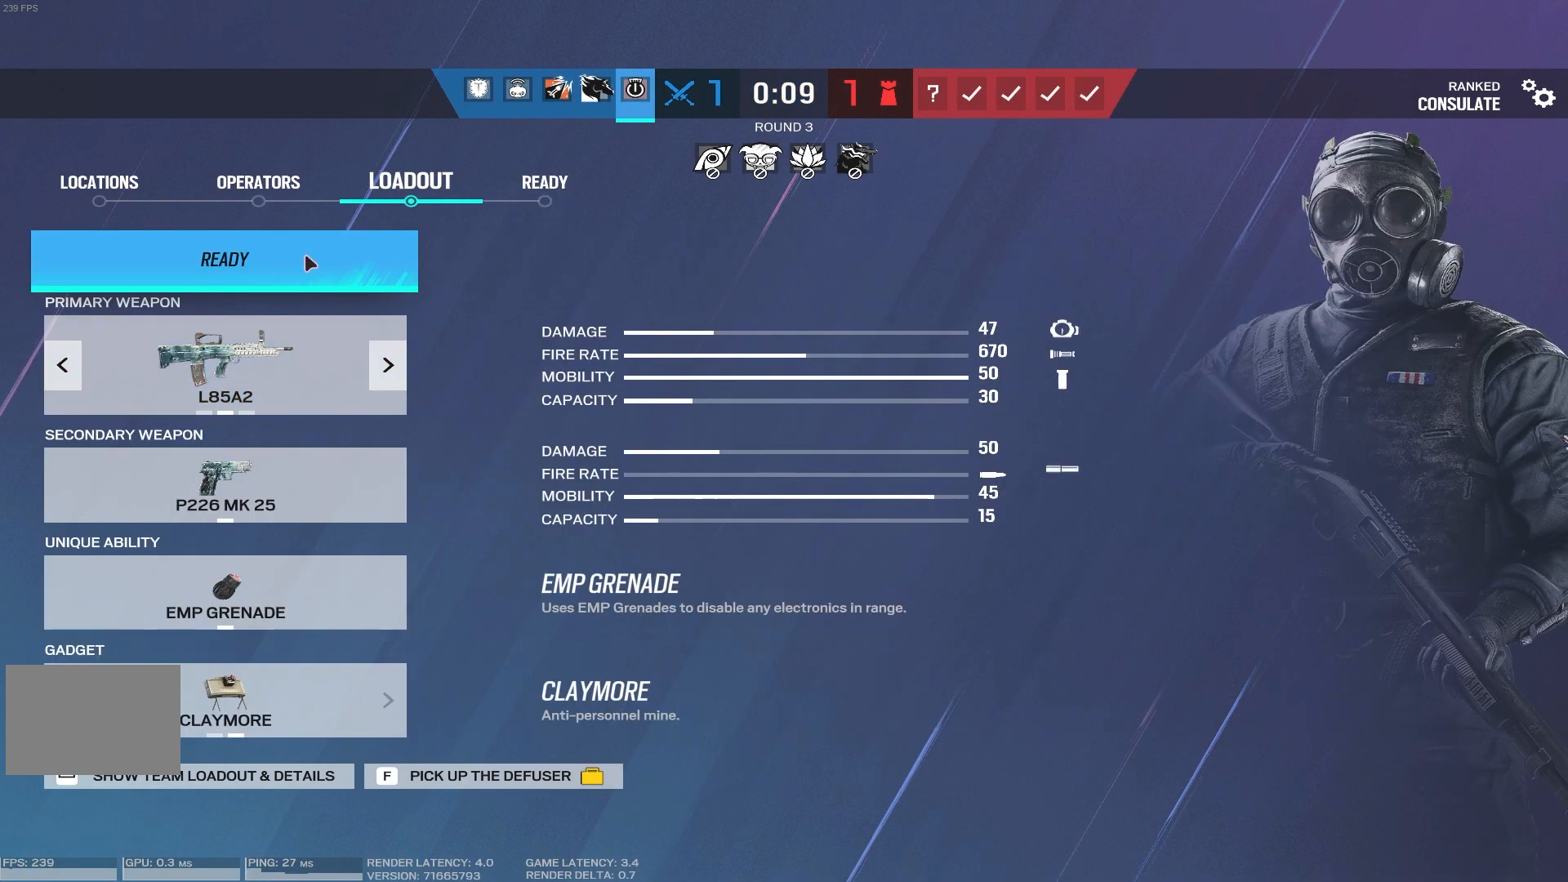
{"keys": [], "mouse": [], "events": [[116, "mouse_left", "down"], [233, "mouse_left", "up"]]}
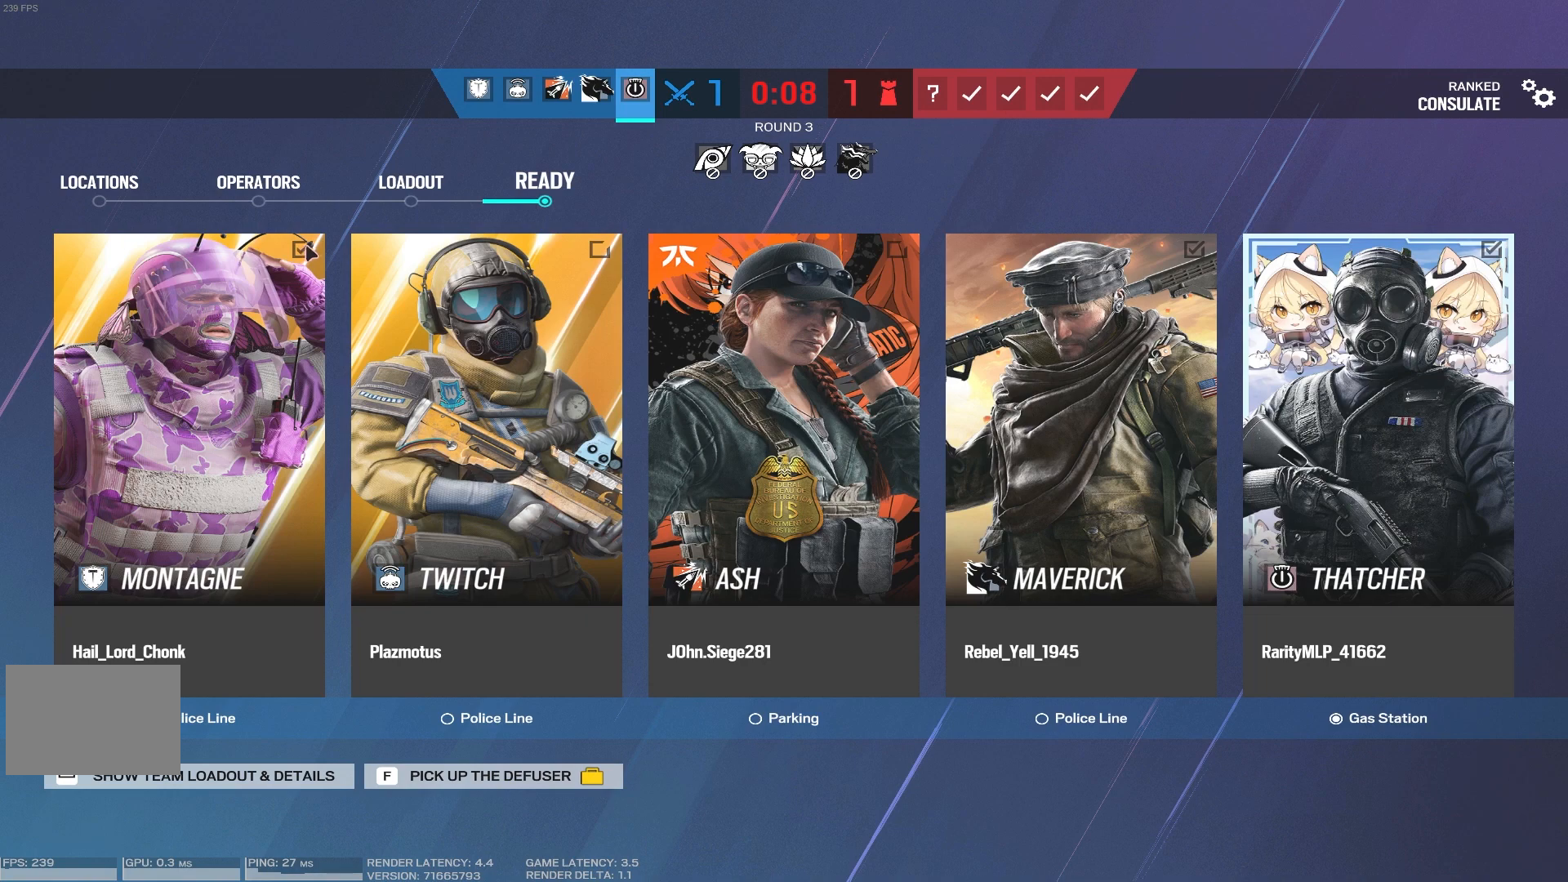
{"keys": [], "mouse": [], "events": []}
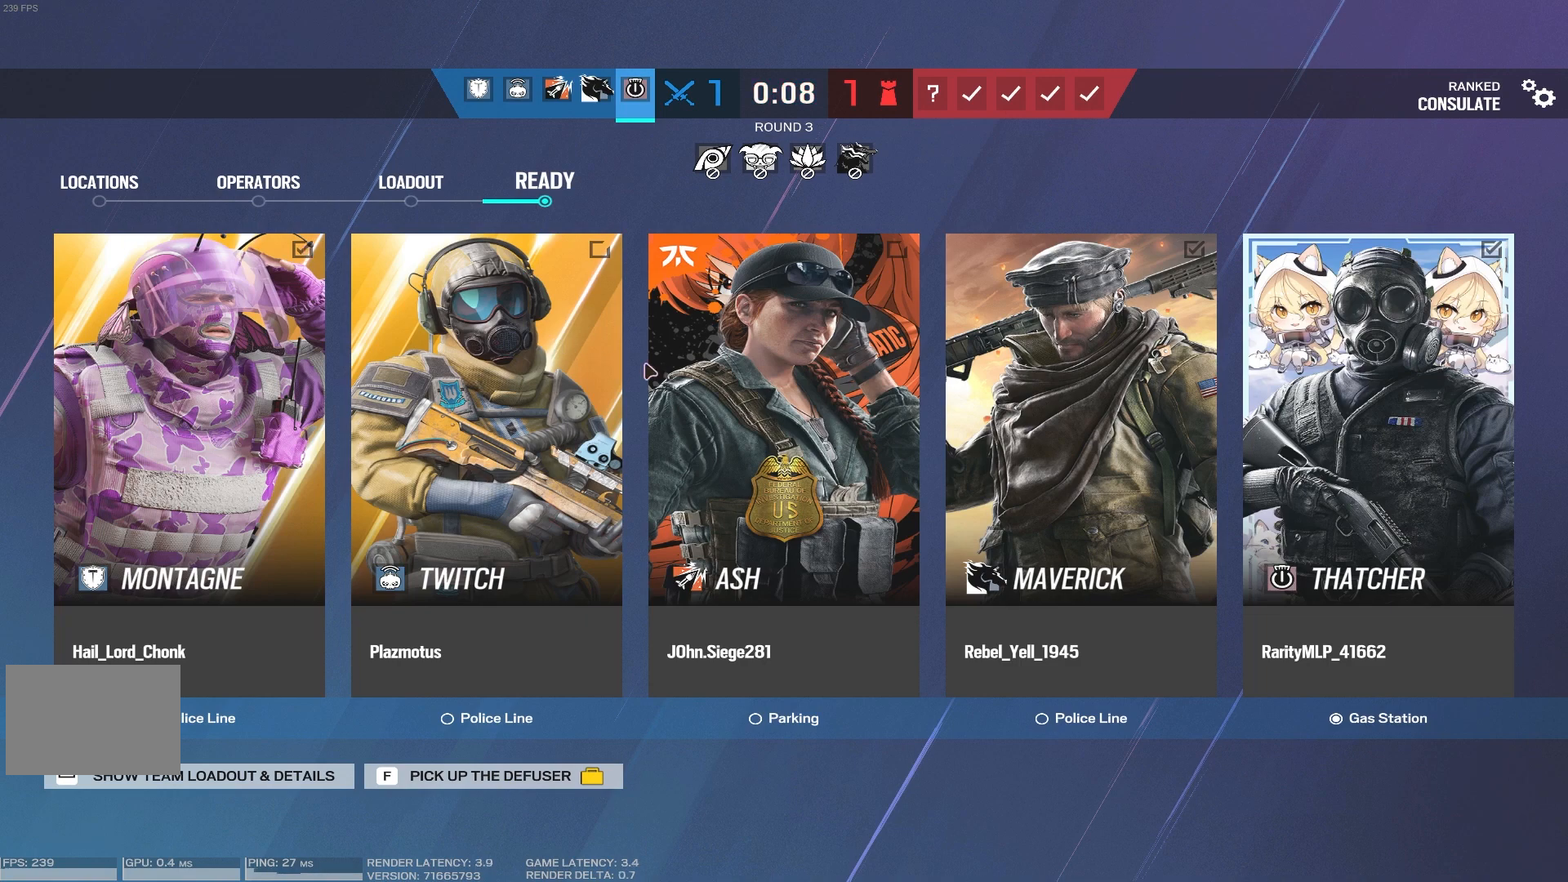
{"keys": [], "mouse": [], "events": []}
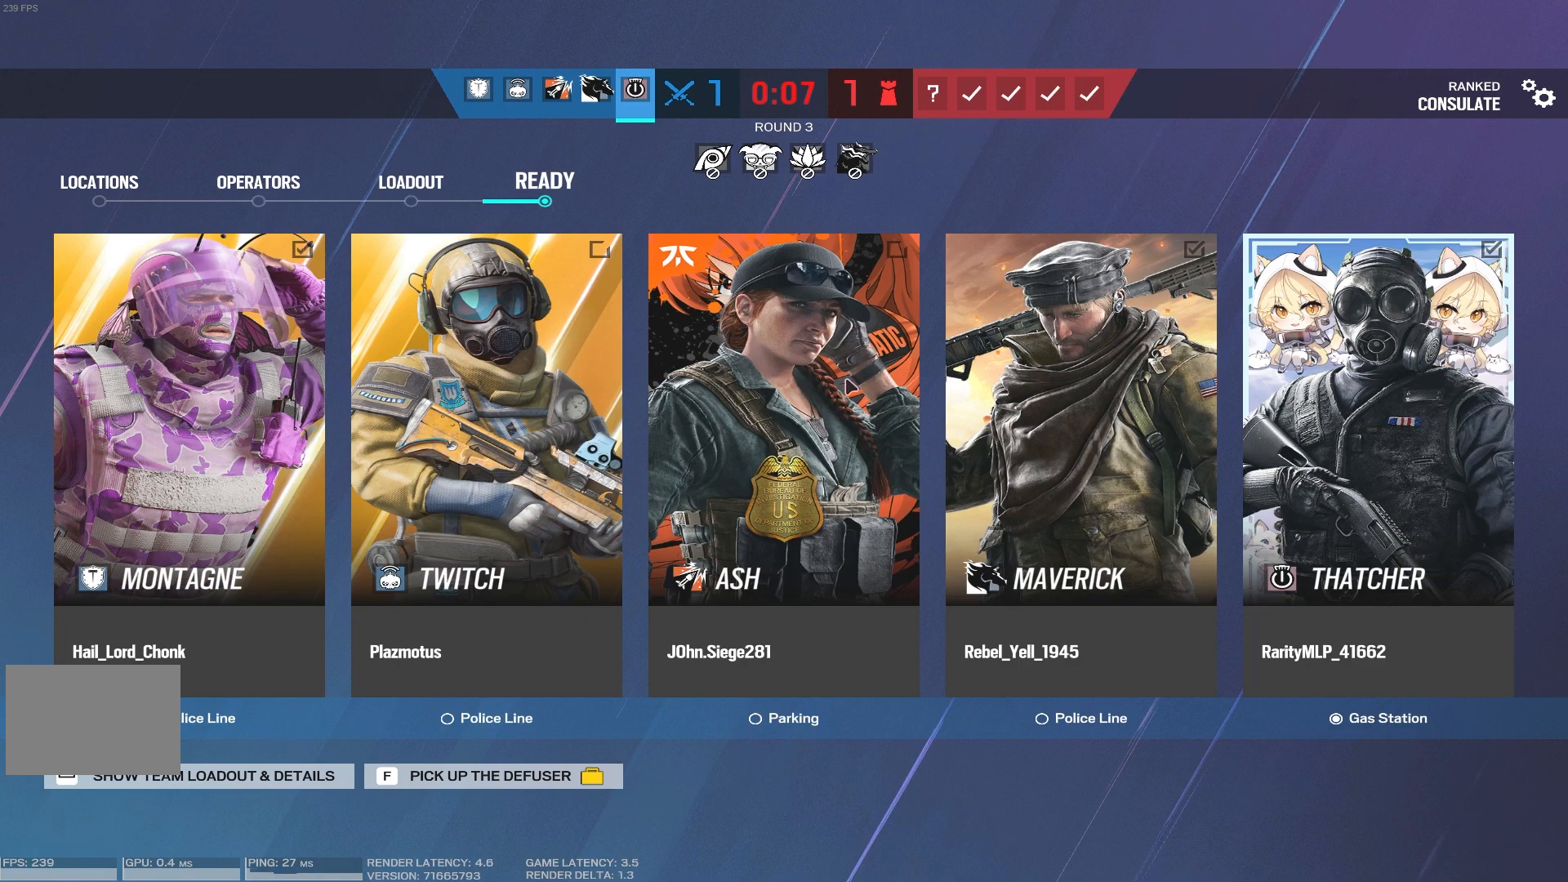
{"keys": [], "mouse": [], "events": []}
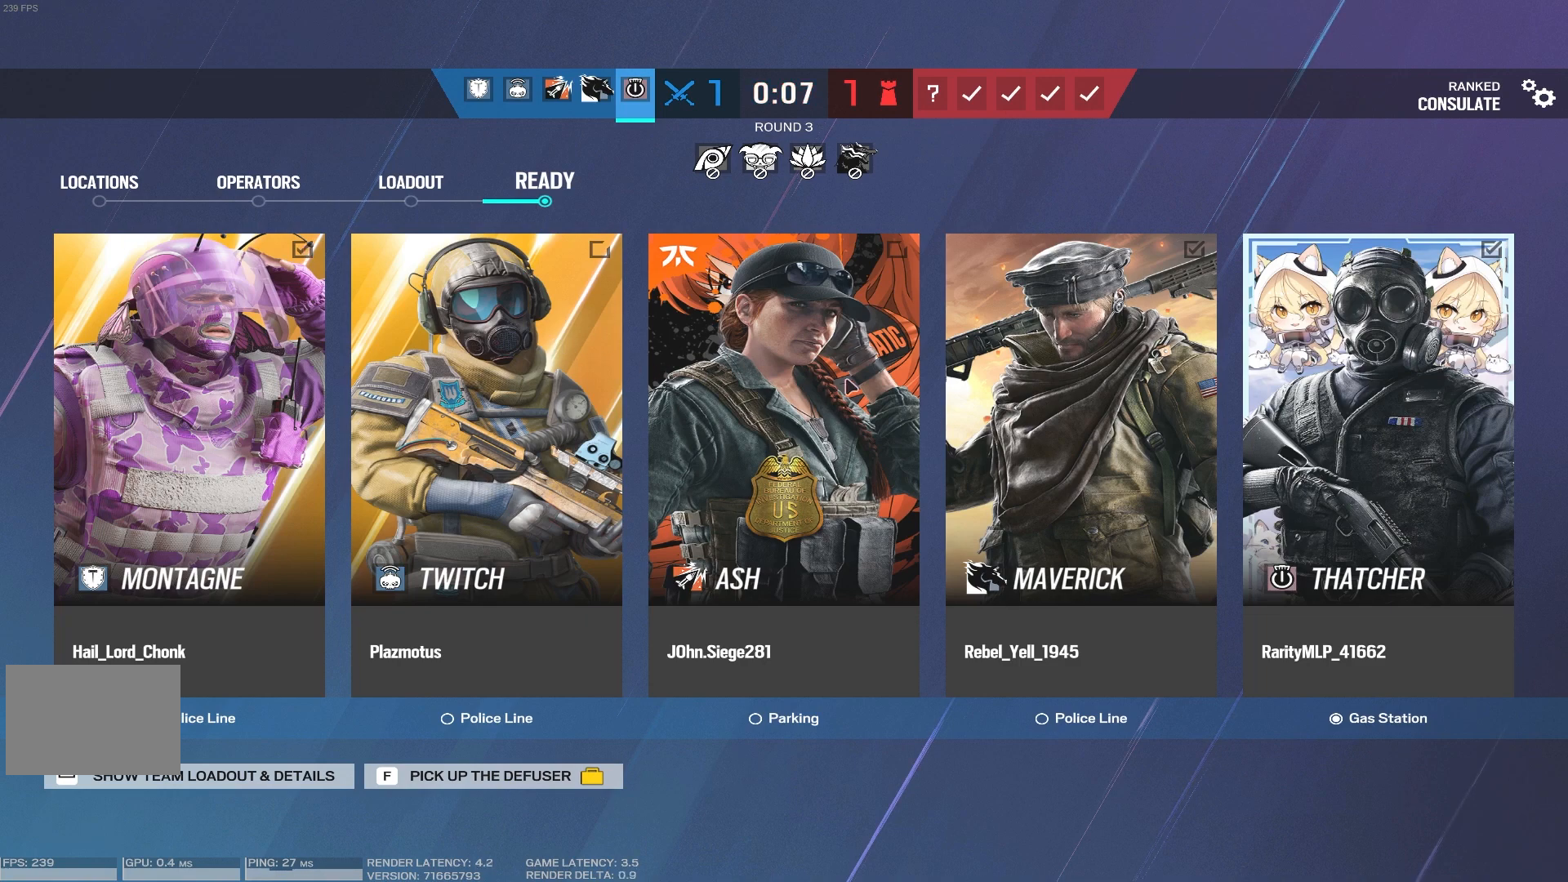
{"keys": [], "mouse": [], "events": []}
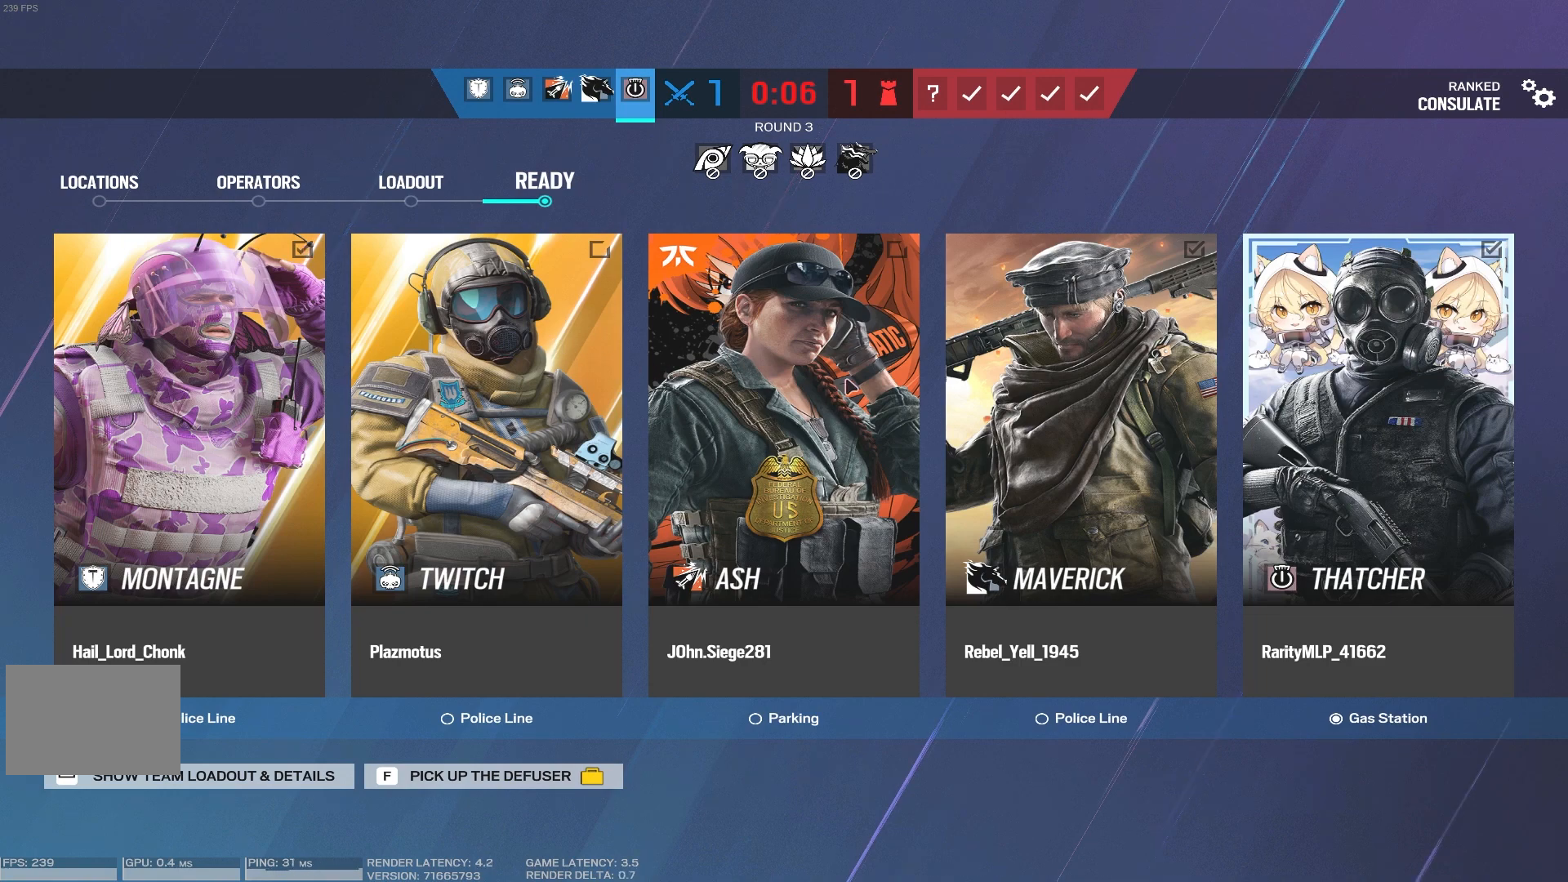
{"keys": [], "mouse": [], "events": []}
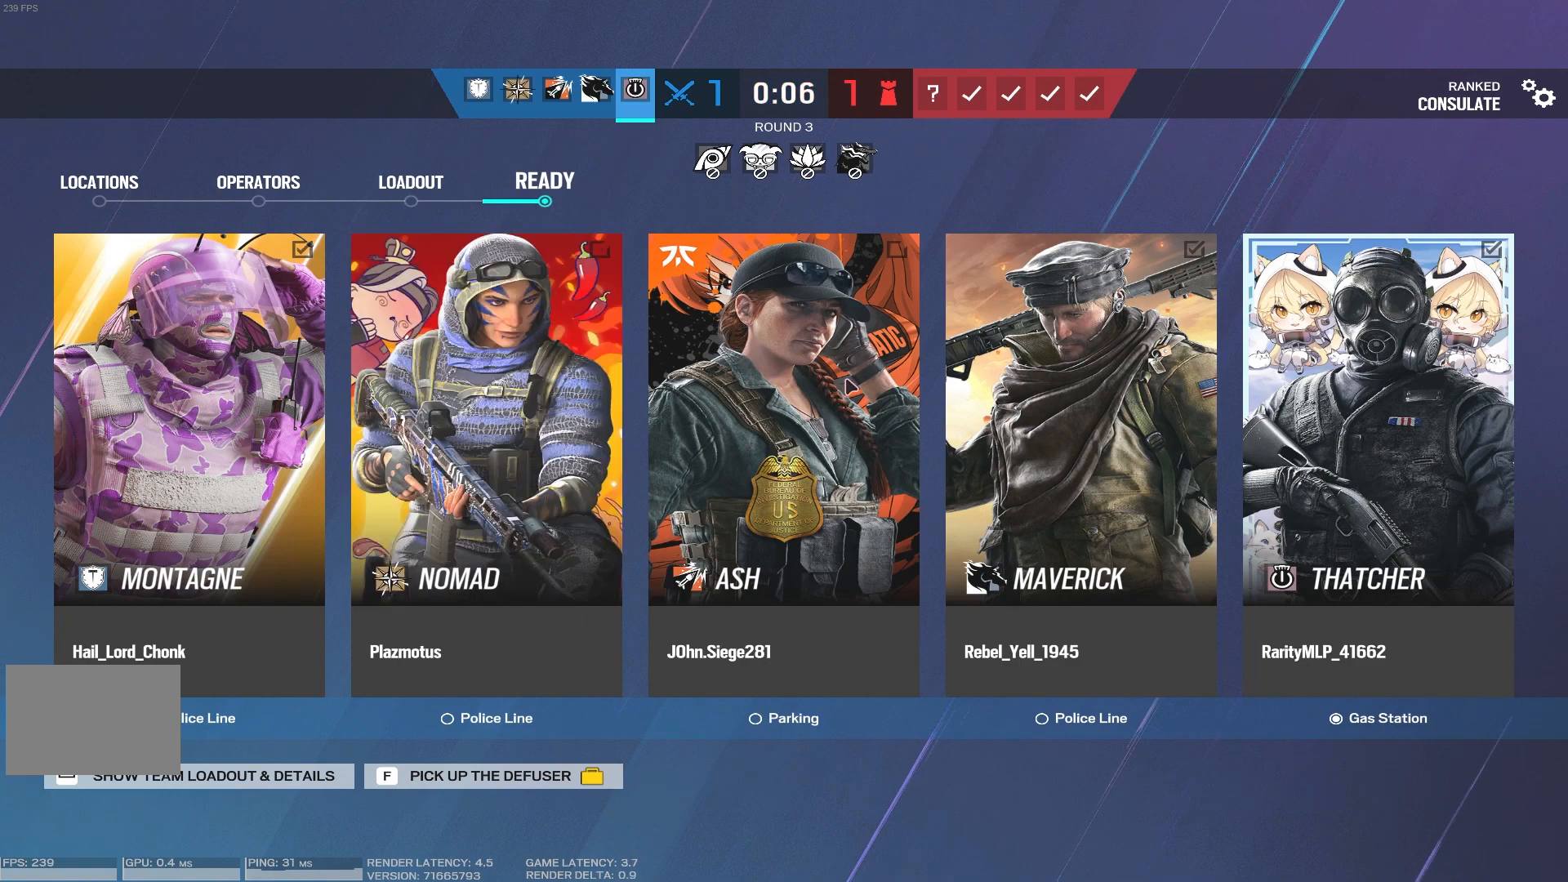
{"keys": [], "mouse": [], "events": []}
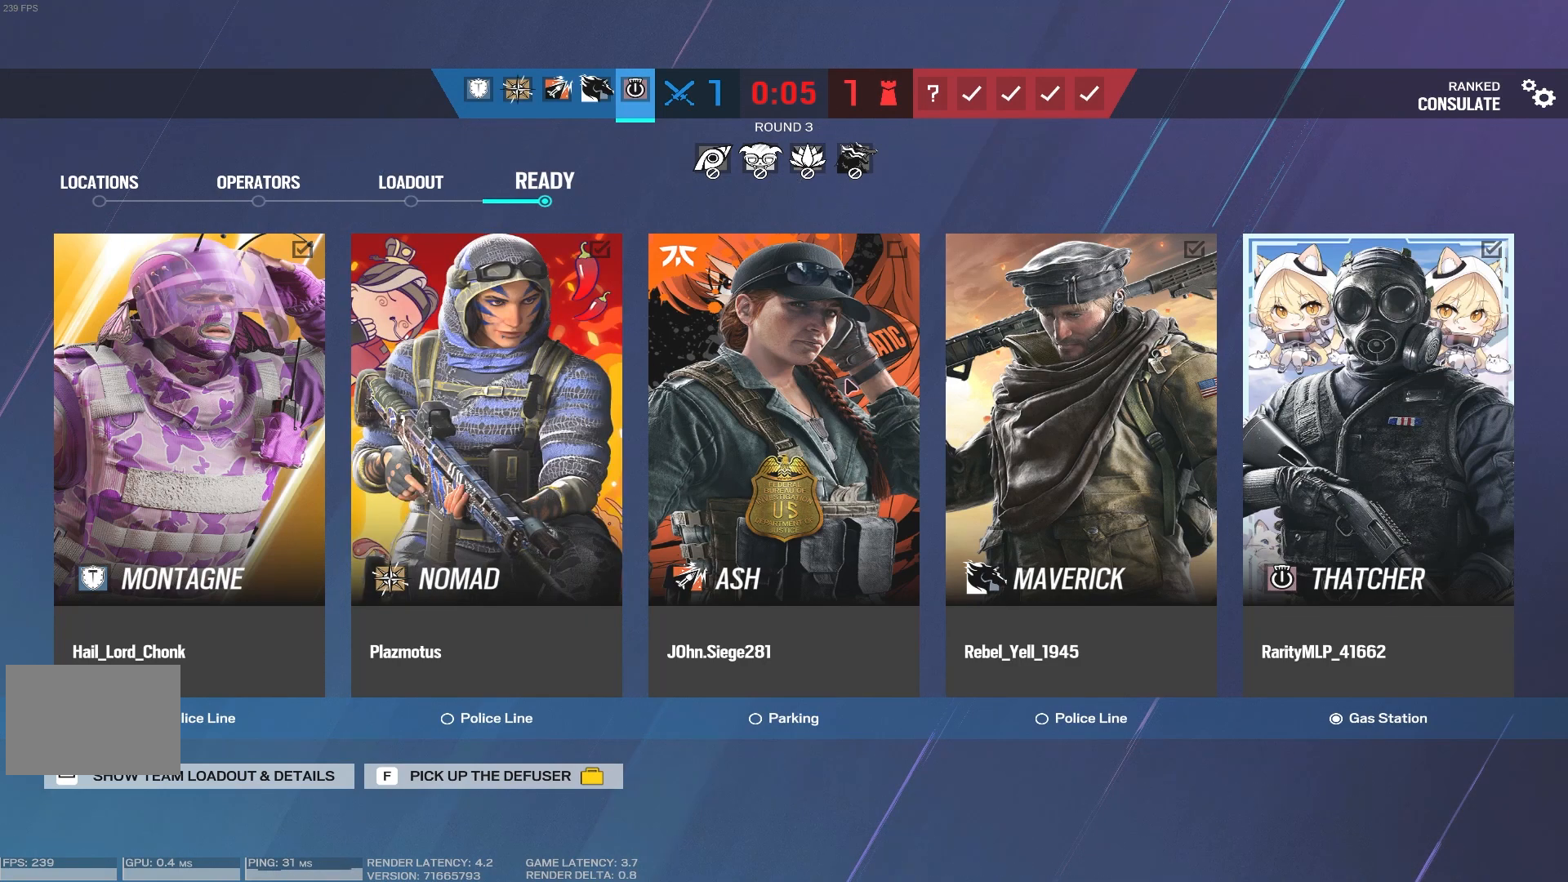
{"keys": [], "mouse": [], "events": []}
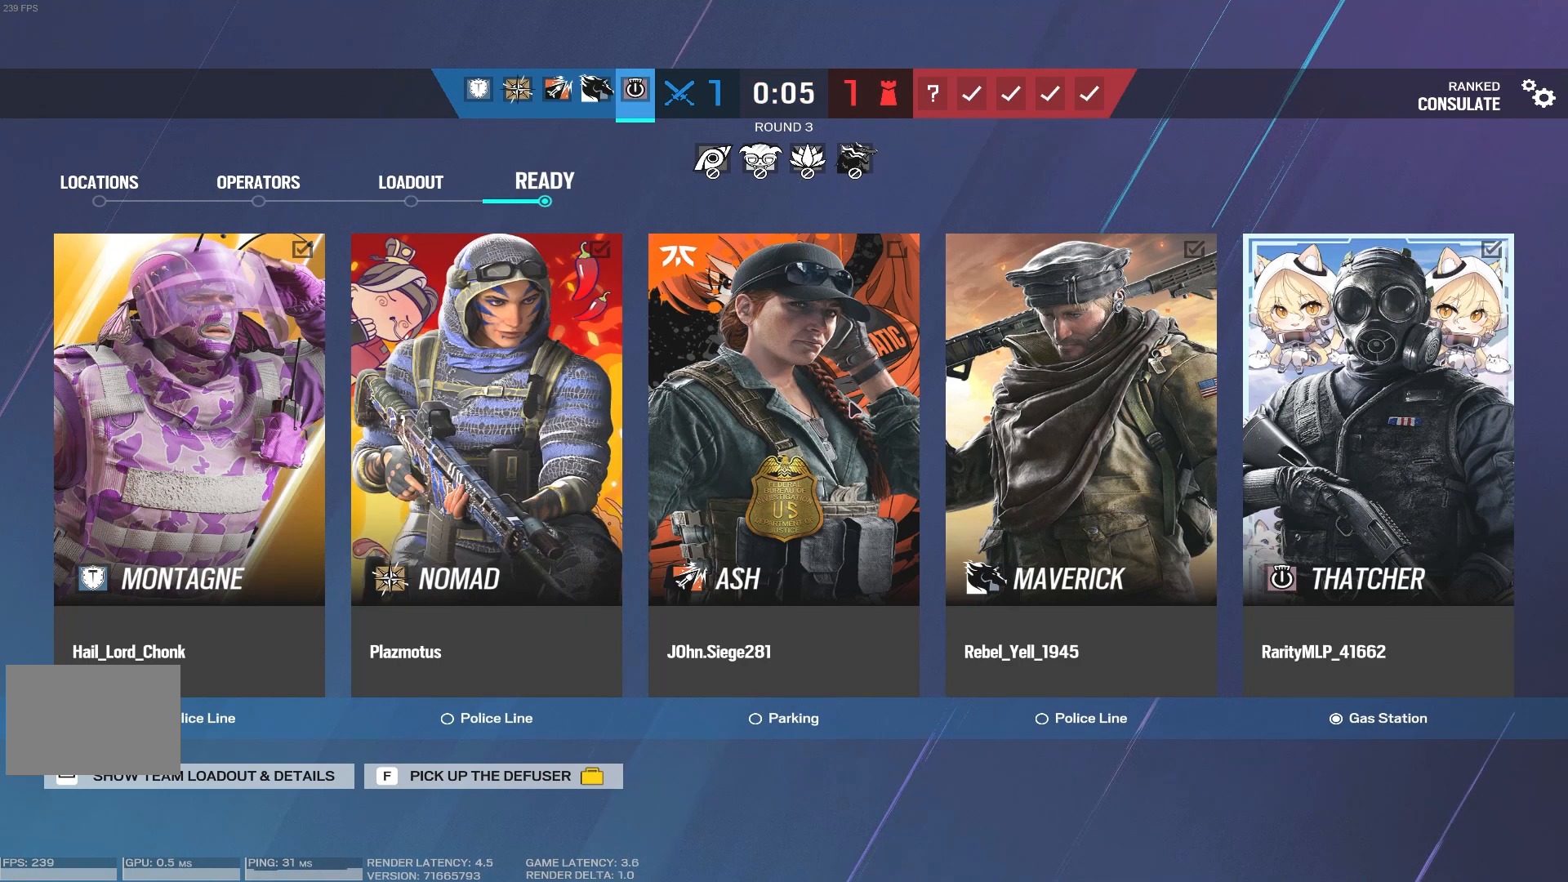
{"keys": [], "mouse": [], "events": []}
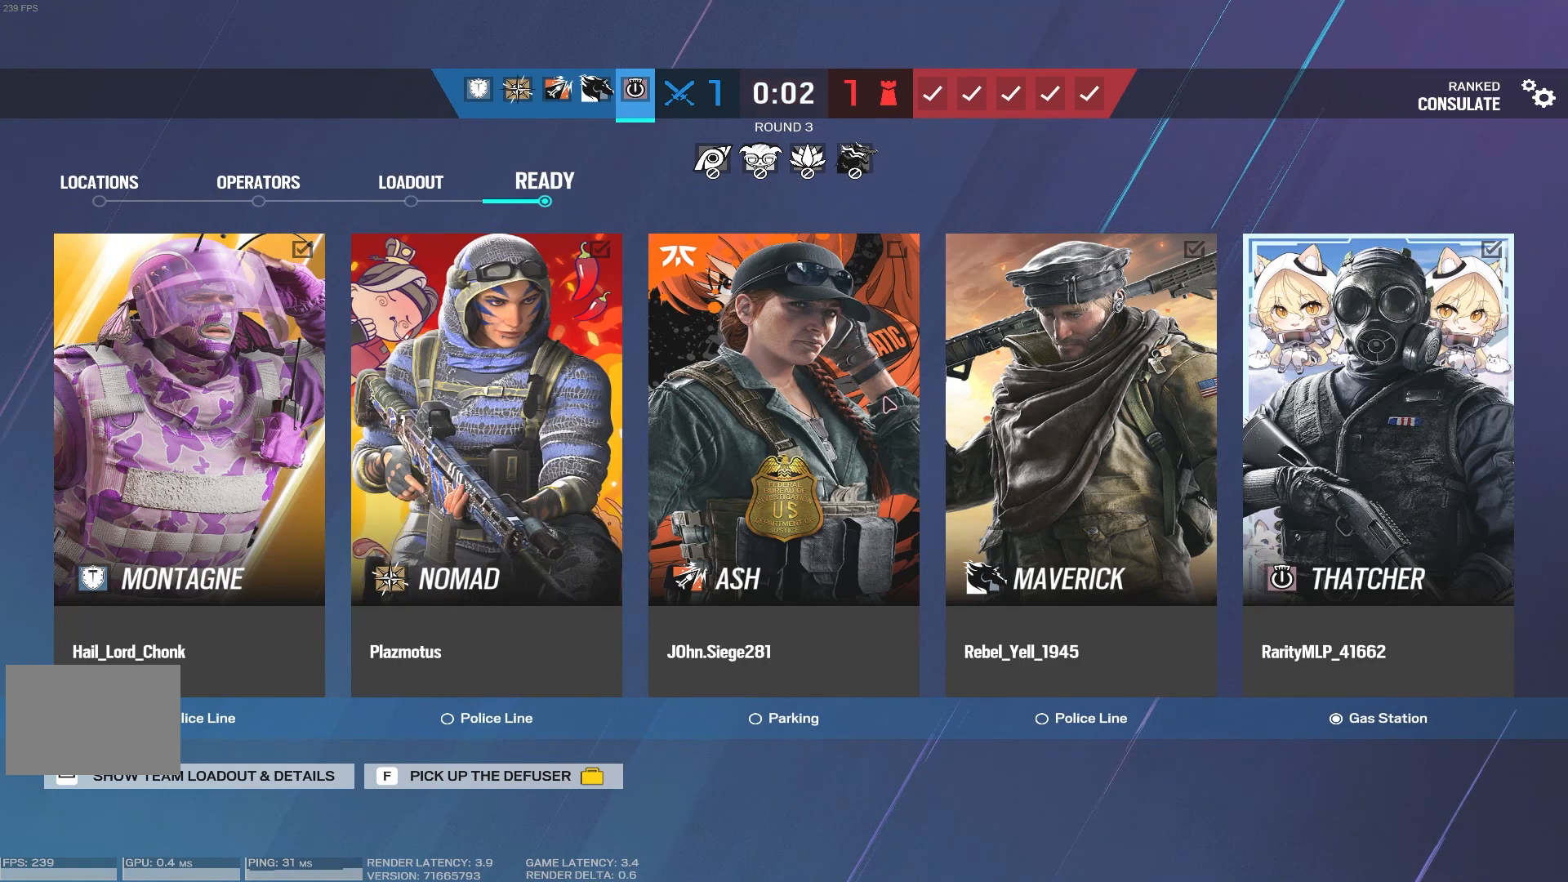
{"keys": ["tab", "w"], "mouse": [], "events": [[116, "a", "down"], [116, "w", "down"], [300, "a", "up"], [450, "tab", "down"]]}
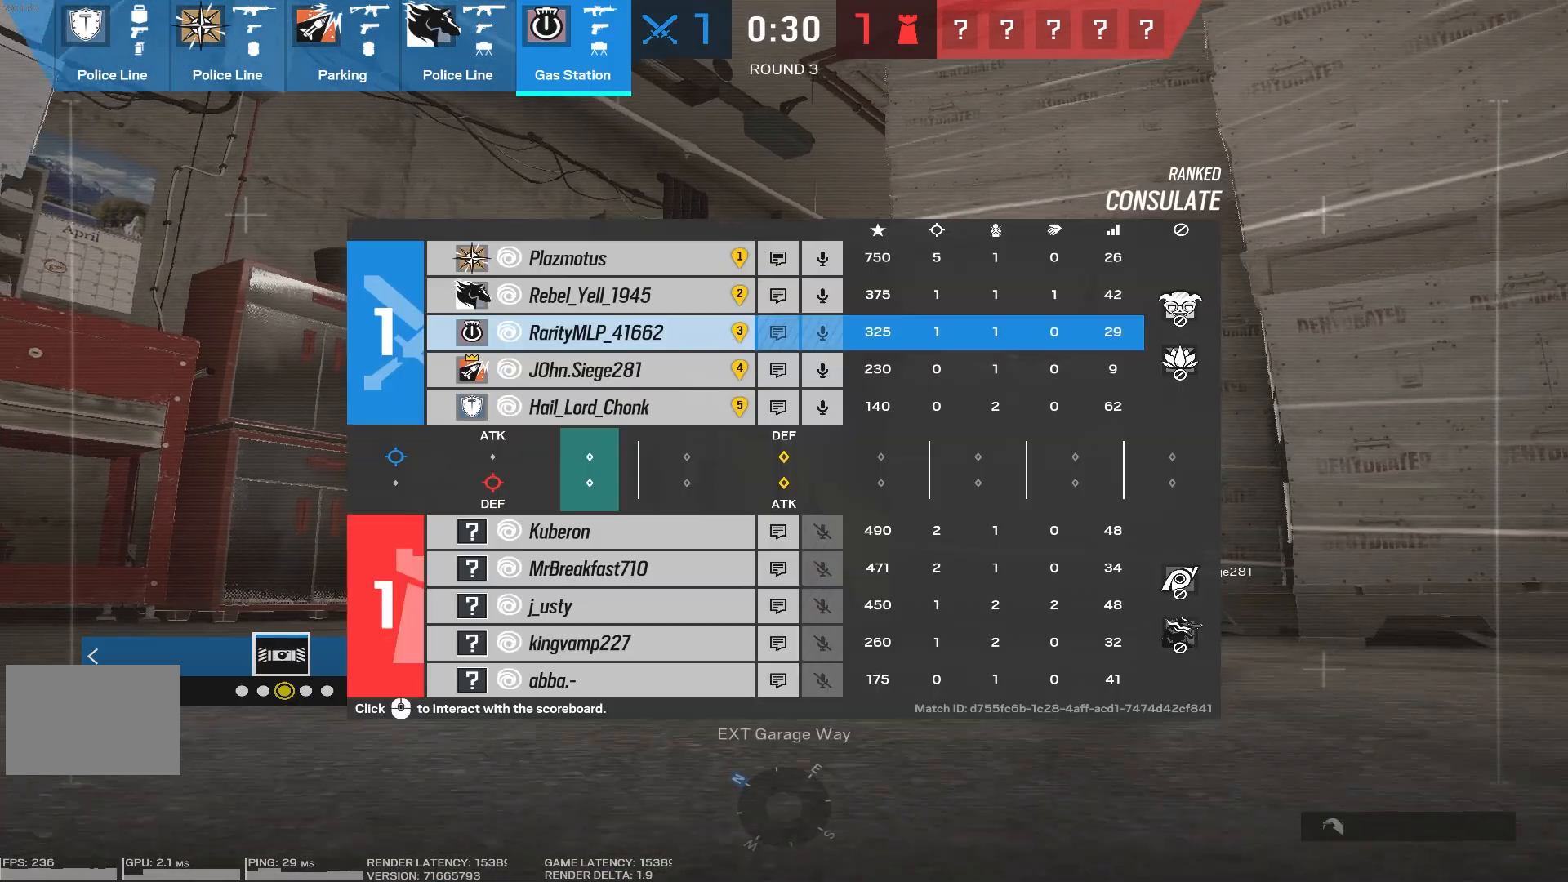
{"keys": ["tab", "w"], "mouse": [], "events": []}
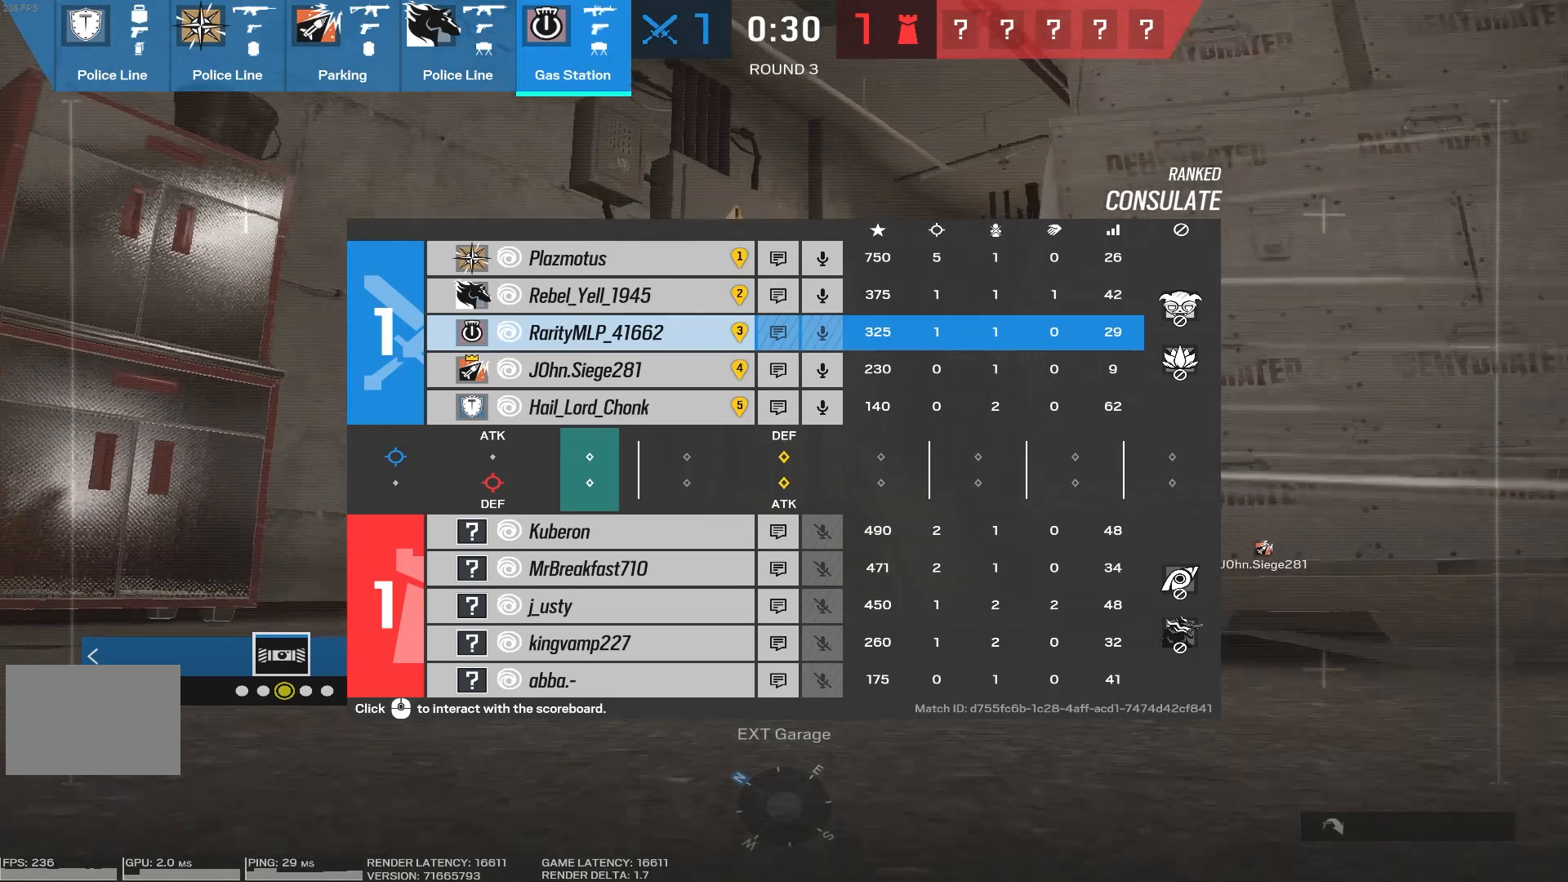
{"keys": ["tab", "w"], "mouse": [], "events": []}
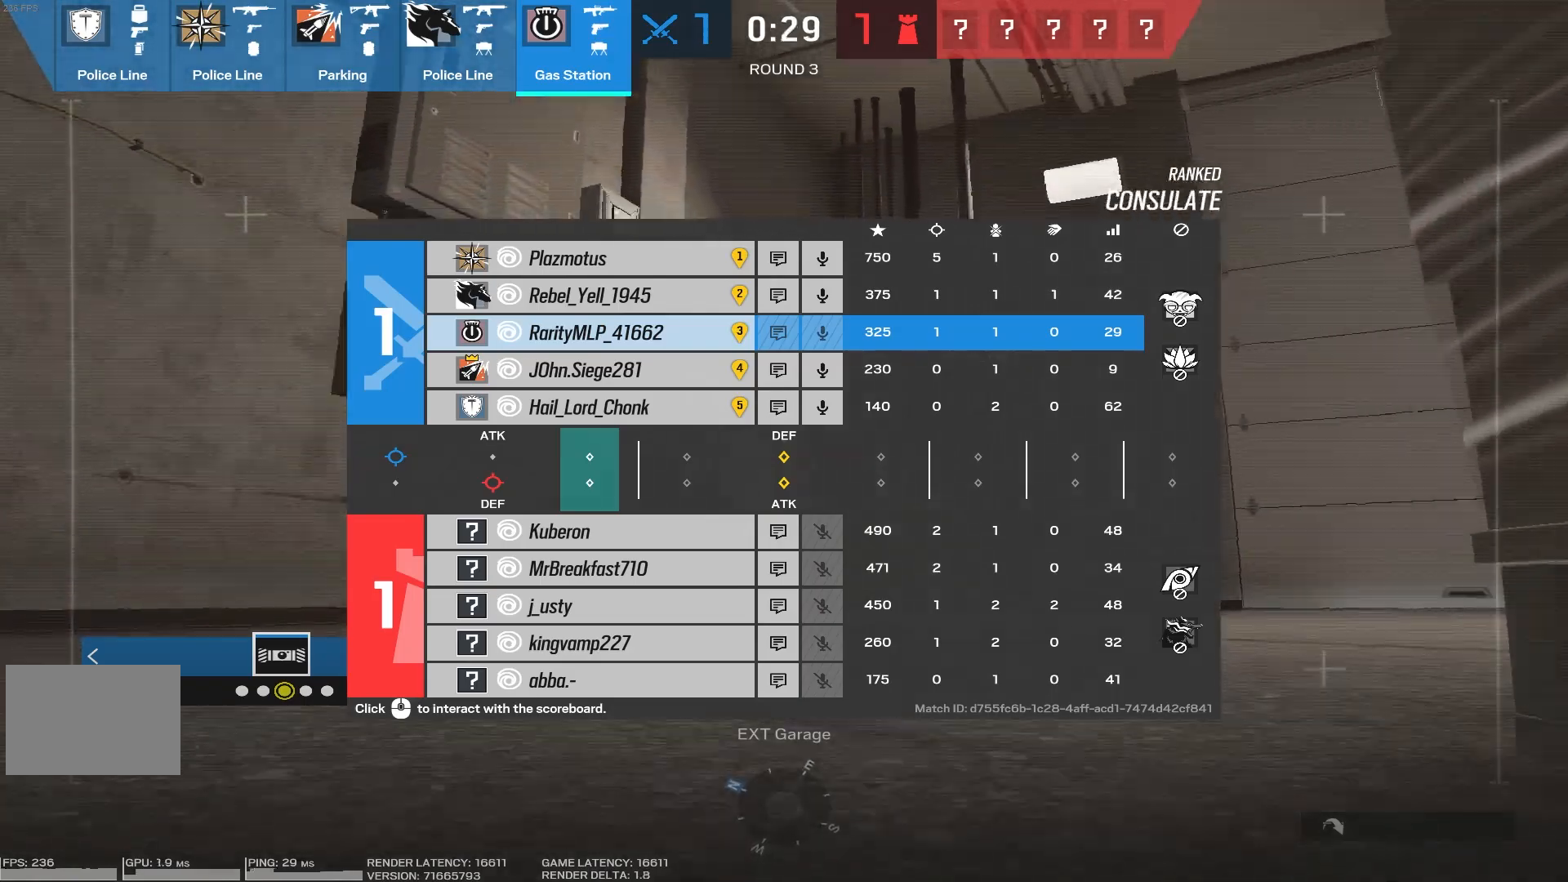
{"keys": ["tab", "w"], "mouse": [], "events": [[166, "d", "down"], [400, "d", "up"]]}
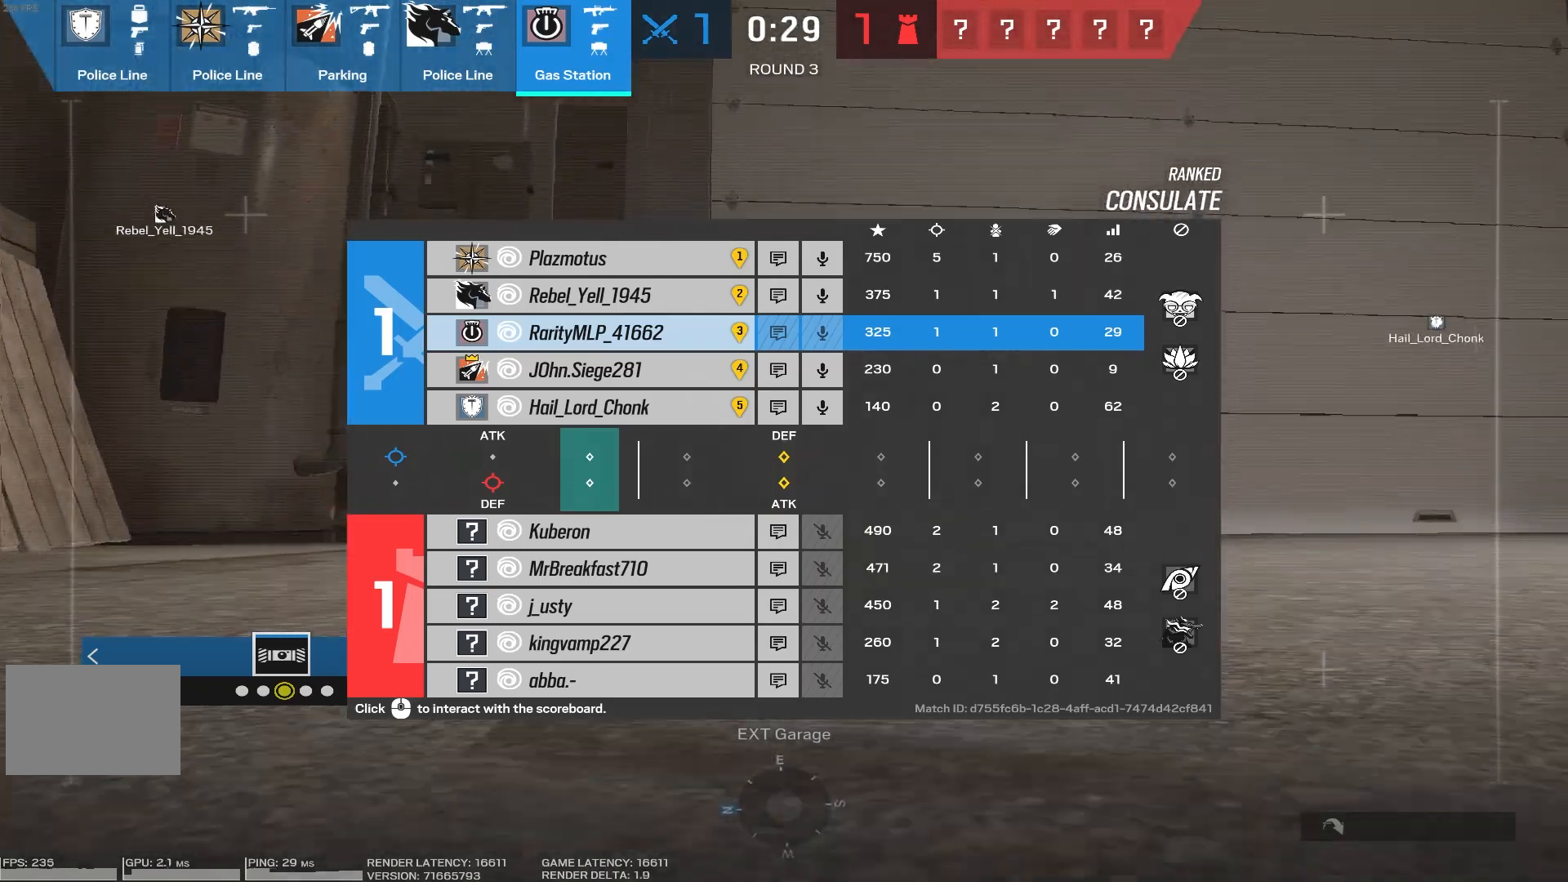
{"keys": ["a"], "mouse": [], "events": [[66, "tab", "up"], [333, "a", "down"], [416, "w", "up"]]}
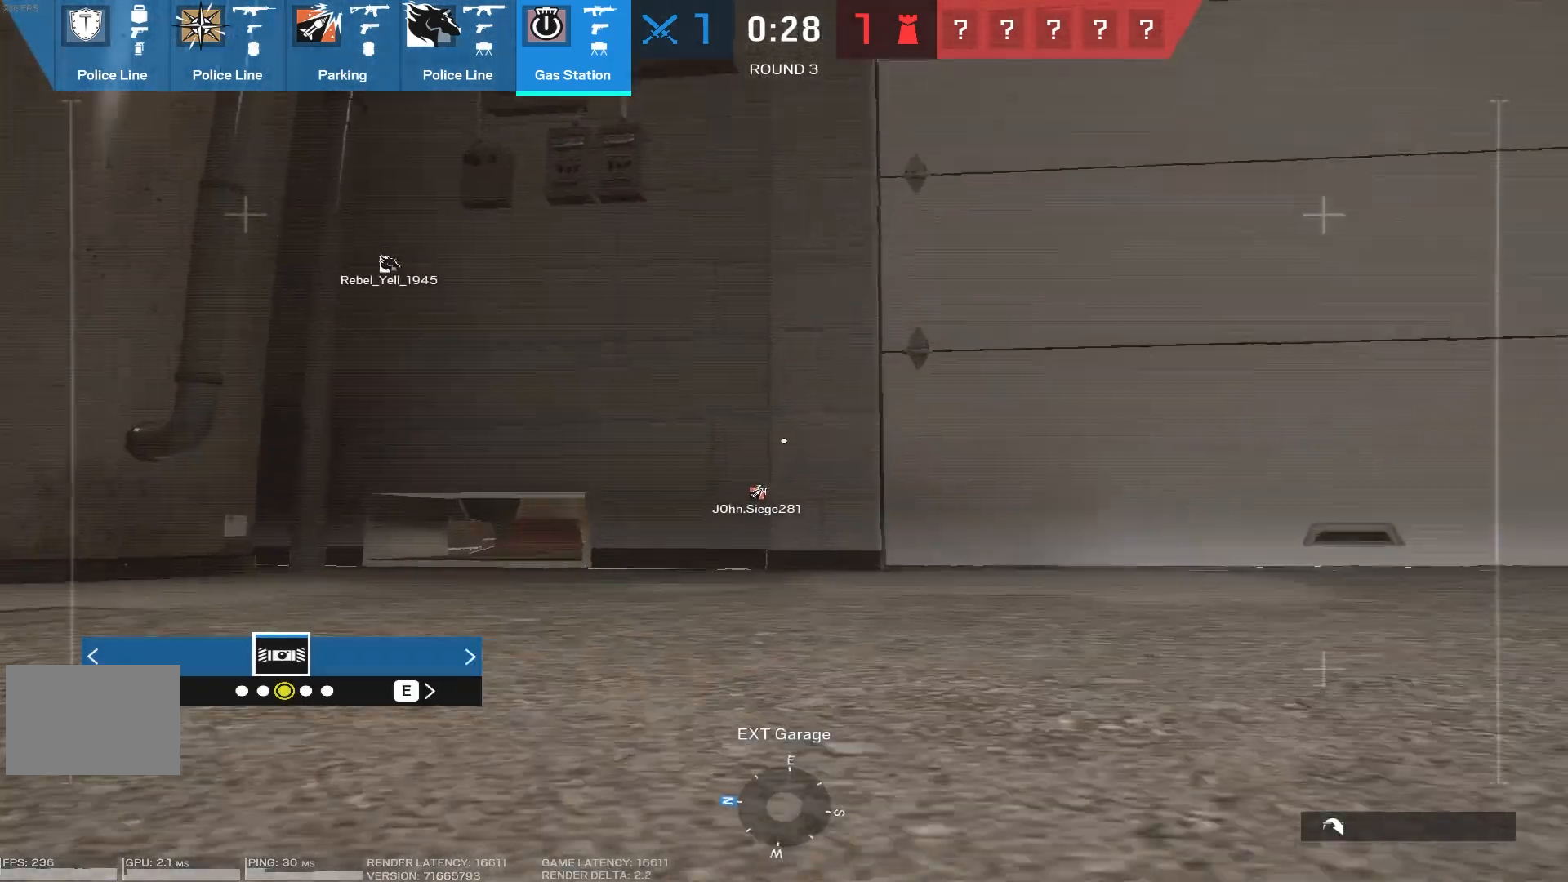
{"keys": ["w"], "mouse": [], "events": [[66, "w", "down"], [466, "a", "up"]]}
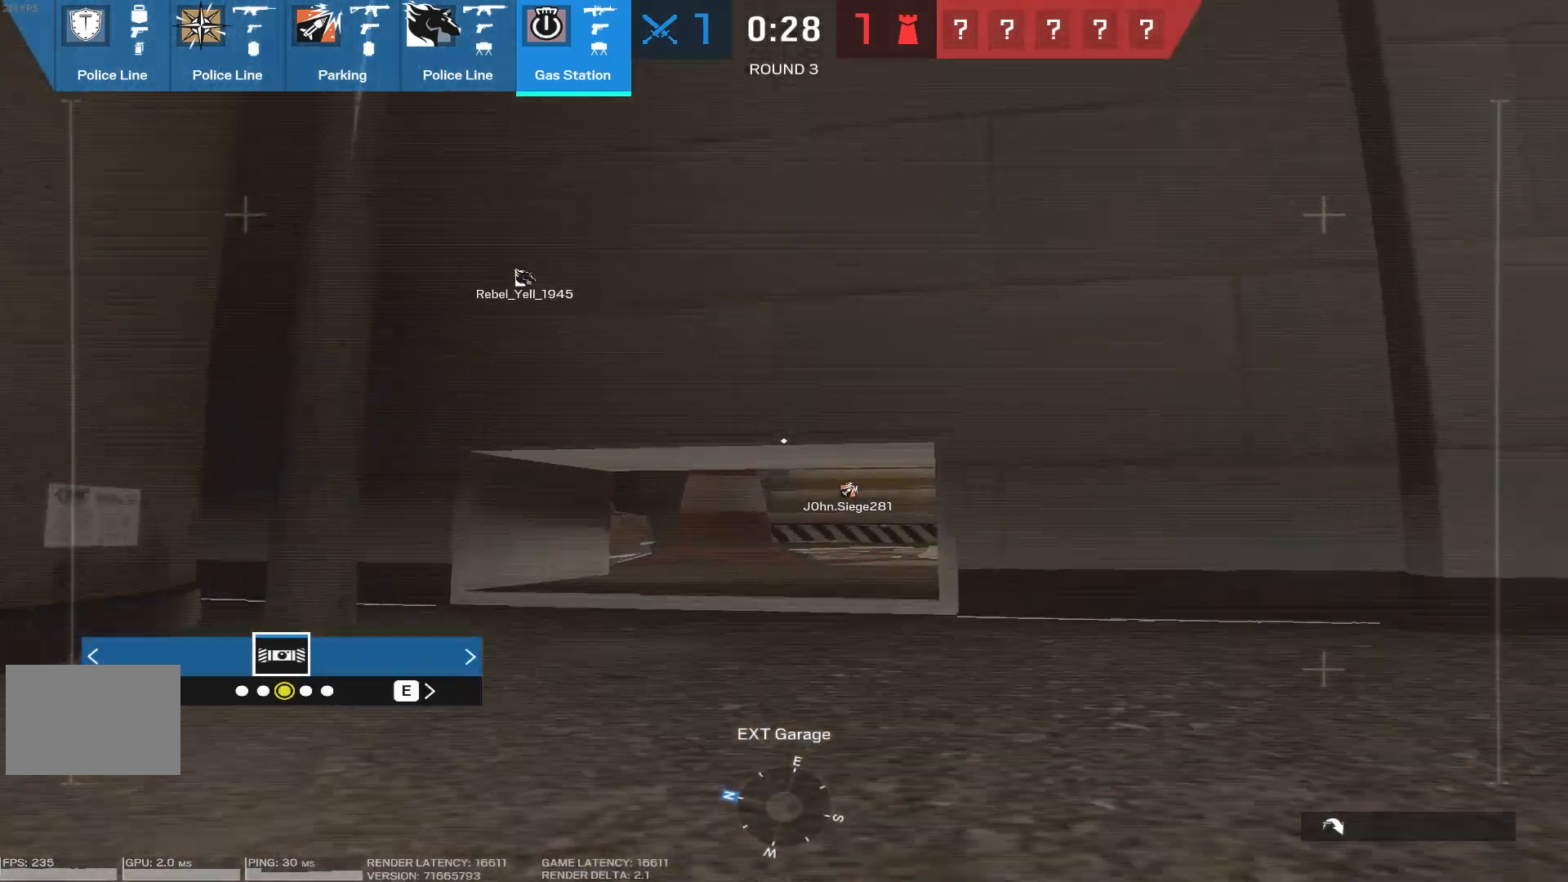
{"keys": ["w"], "mouse": [], "events": [[16, "w", "up"], [350, "w", "down"]]}
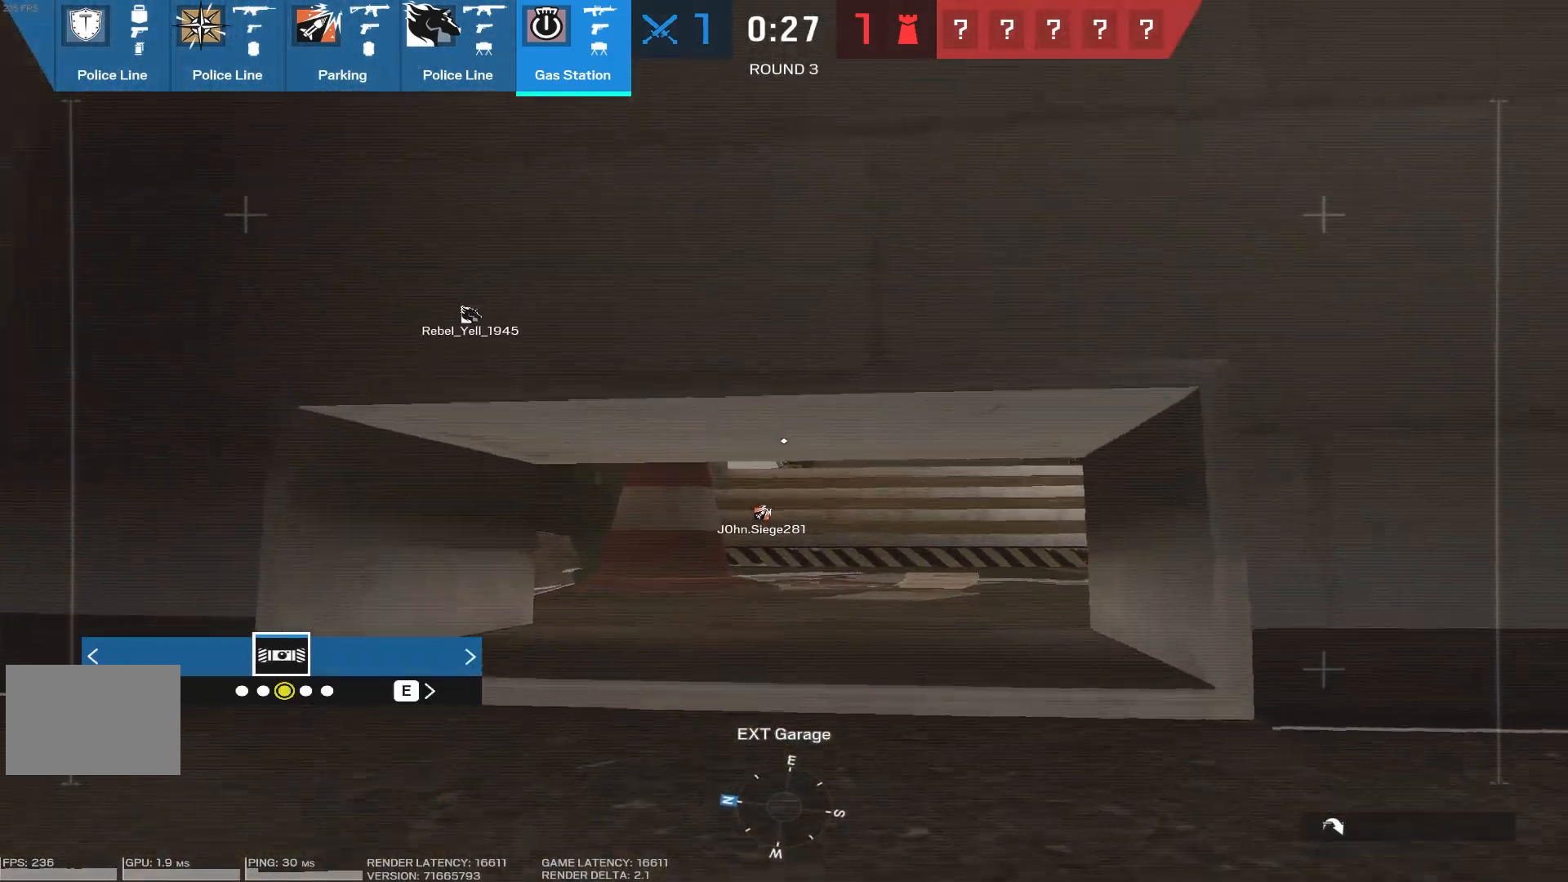
{"keys": [], "mouse": [], "events": [[300, "w", "up"]]}
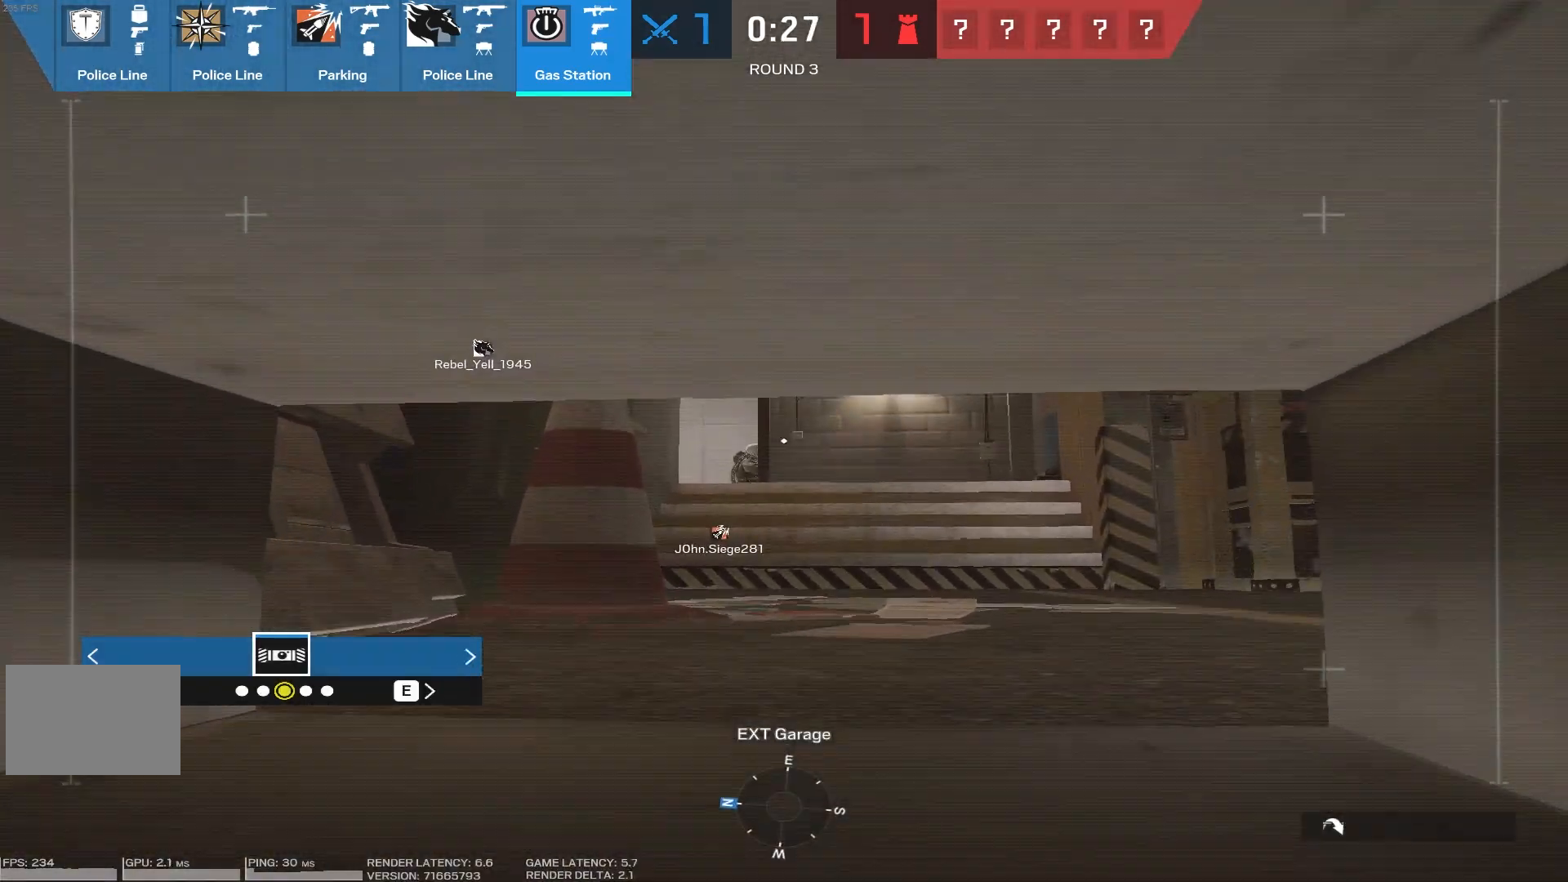
{"keys": [], "mouse": [], "events": [[150, "s", "down"], [266, "s", "up"]]}